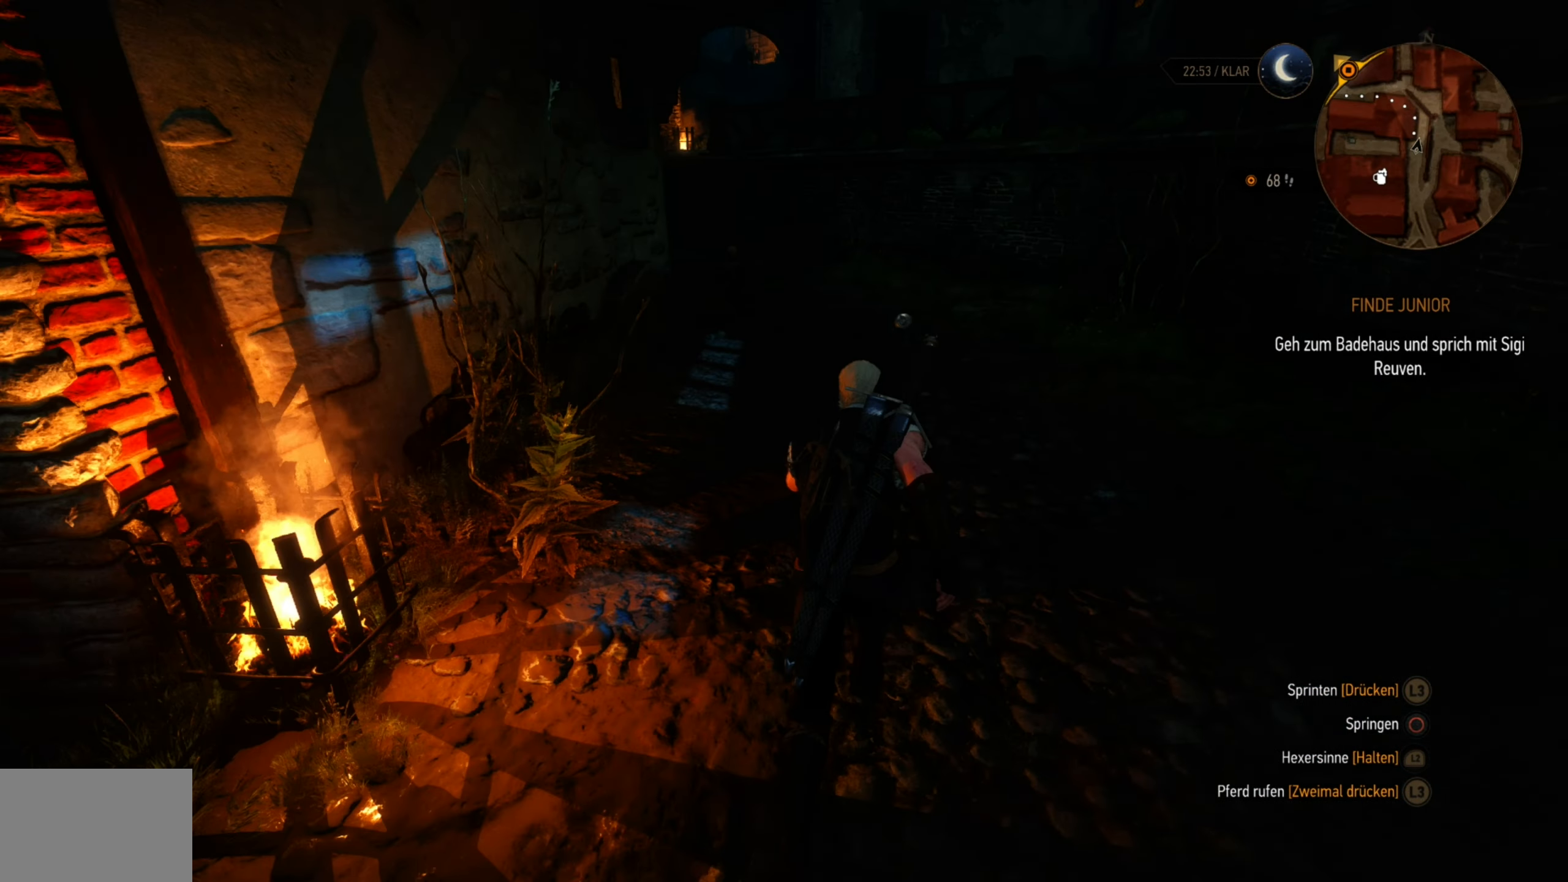
Gameplay with a controller (PlayStation layout); each line is a JSON object with the inputs held at the frame after it. "events" lists button and stick changes between this image and that frame as [ms after this image, input, new state], when the widget could be followed in between.
{"buttons": [], "left_stick": "up", "right_stick": "center"}
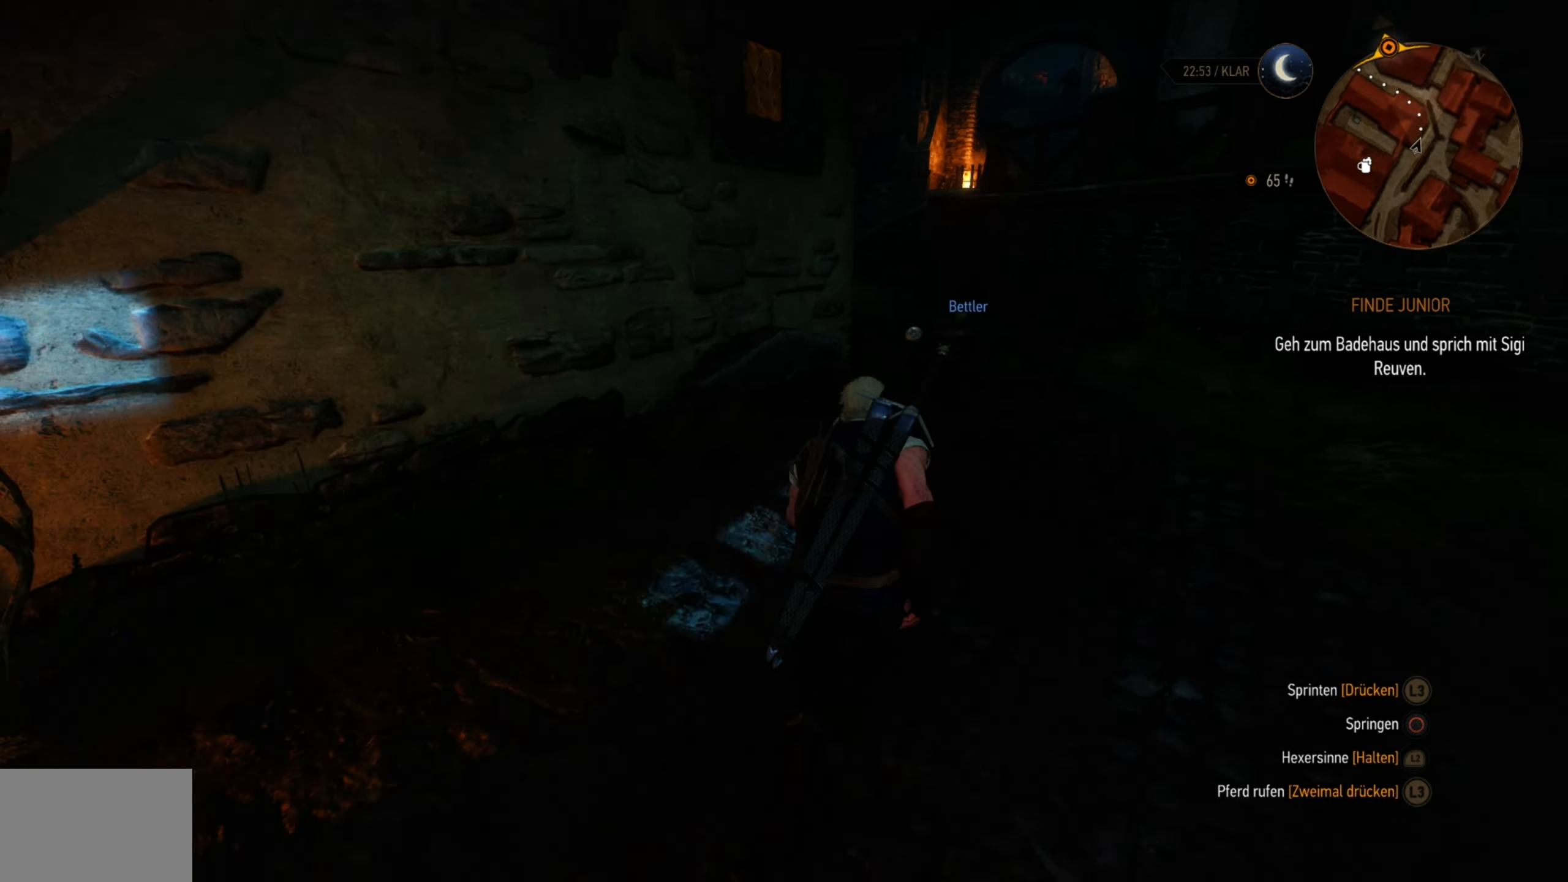
{"buttons": [], "left_stick": "up-right", "right_stick": "center", "events": [[50, "left_stick", "up-right"]]}
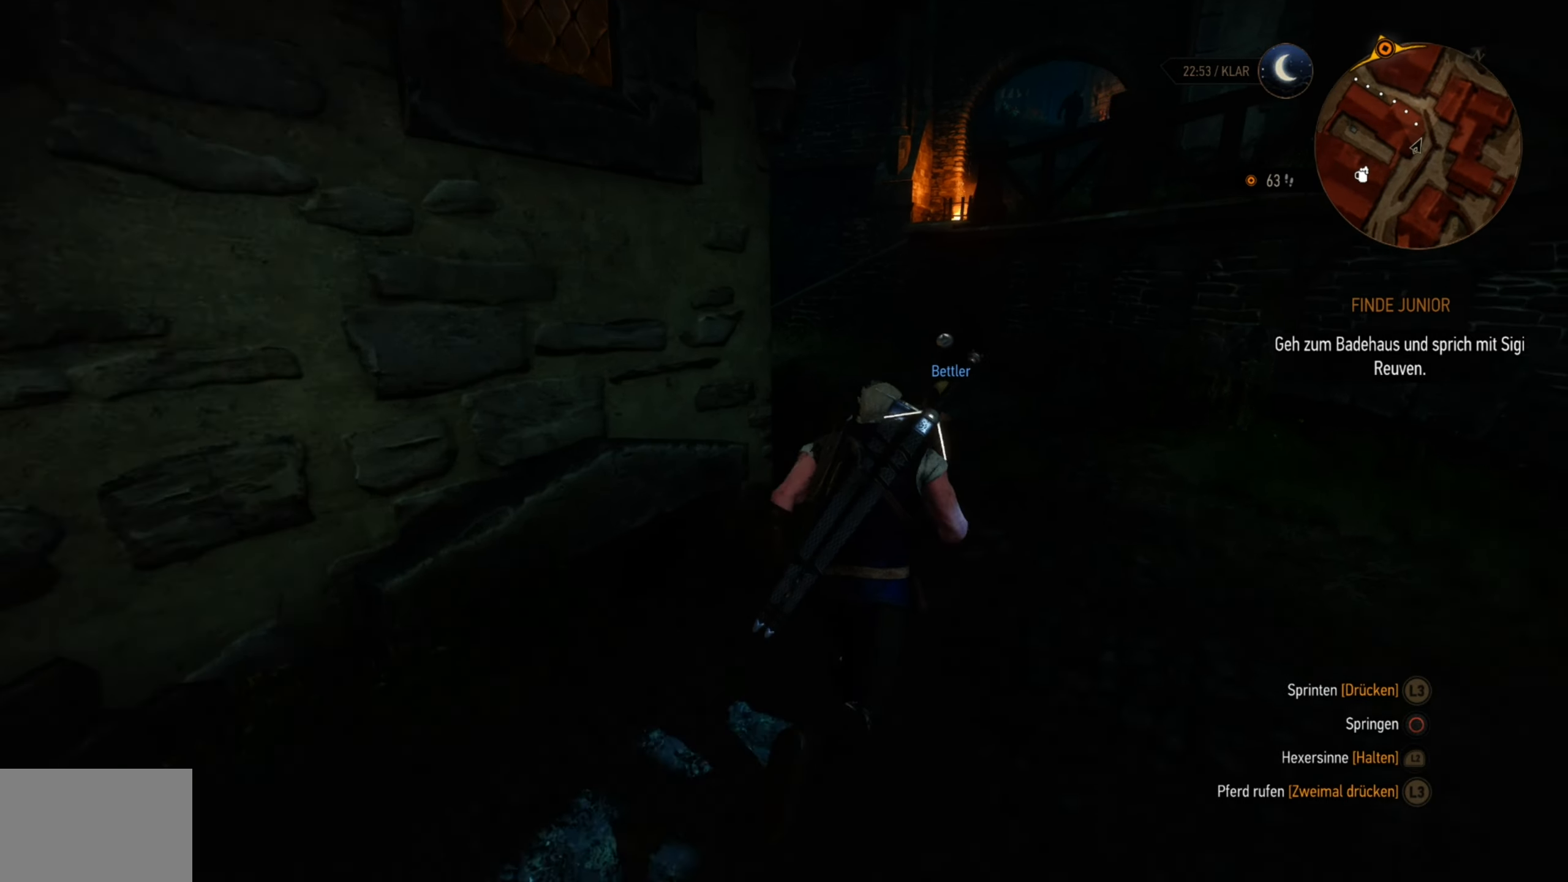
{"buttons": [], "left_stick": "up", "right_stick": "center", "events": [[166, "left_stick", "up"], [283, "right_stick", "left"], [466, "right_stick", "center"]]}
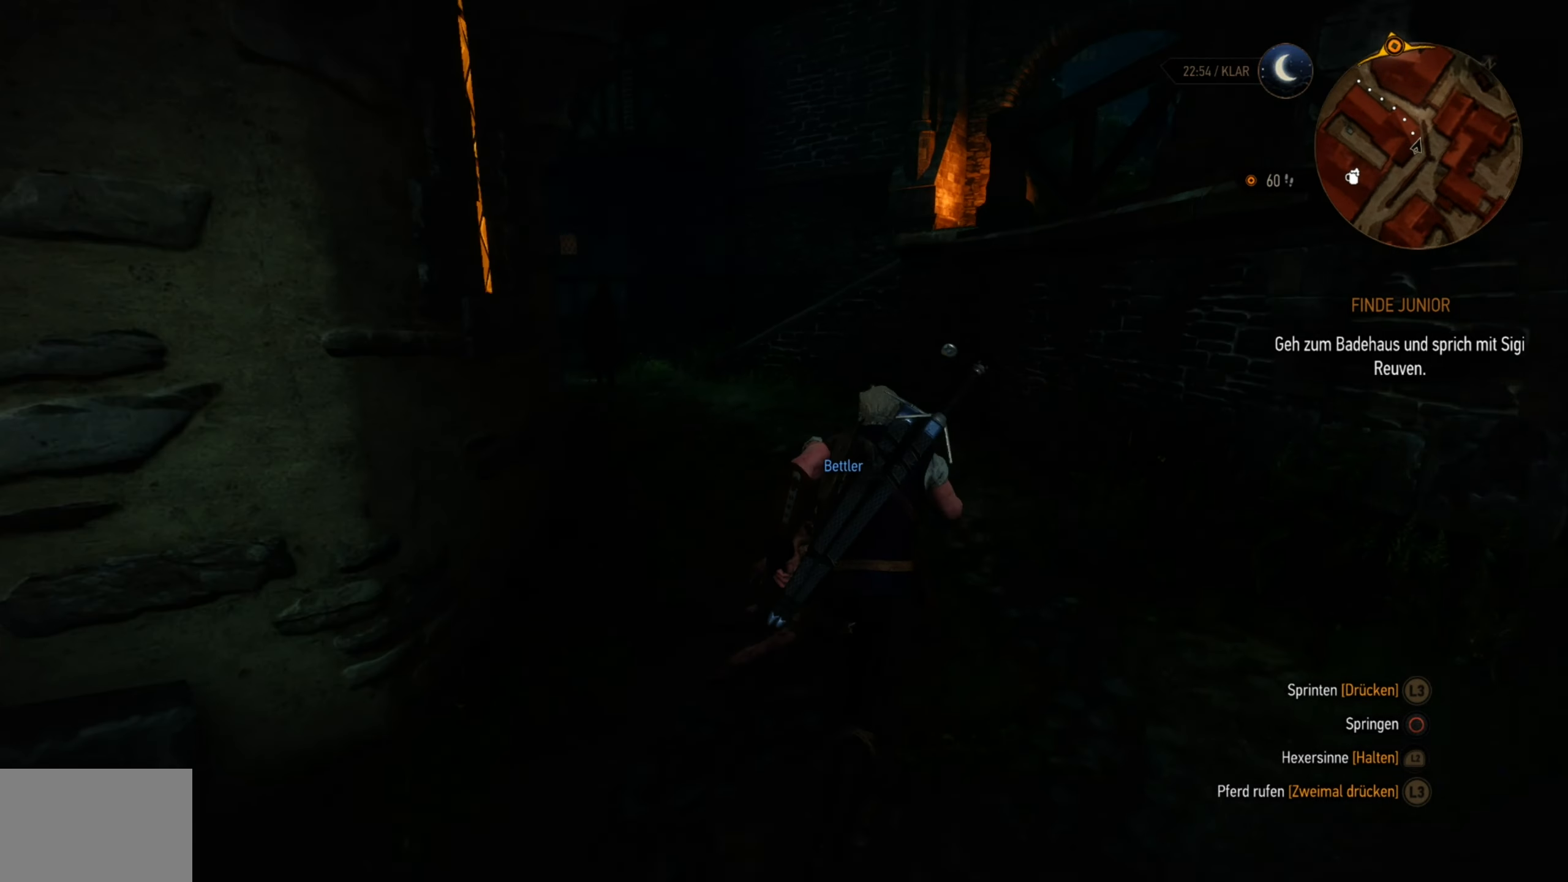
{"buttons": [], "left_stick": "up-right", "right_stick": "center", "events": [[200, "left_stick", "up-right"]]}
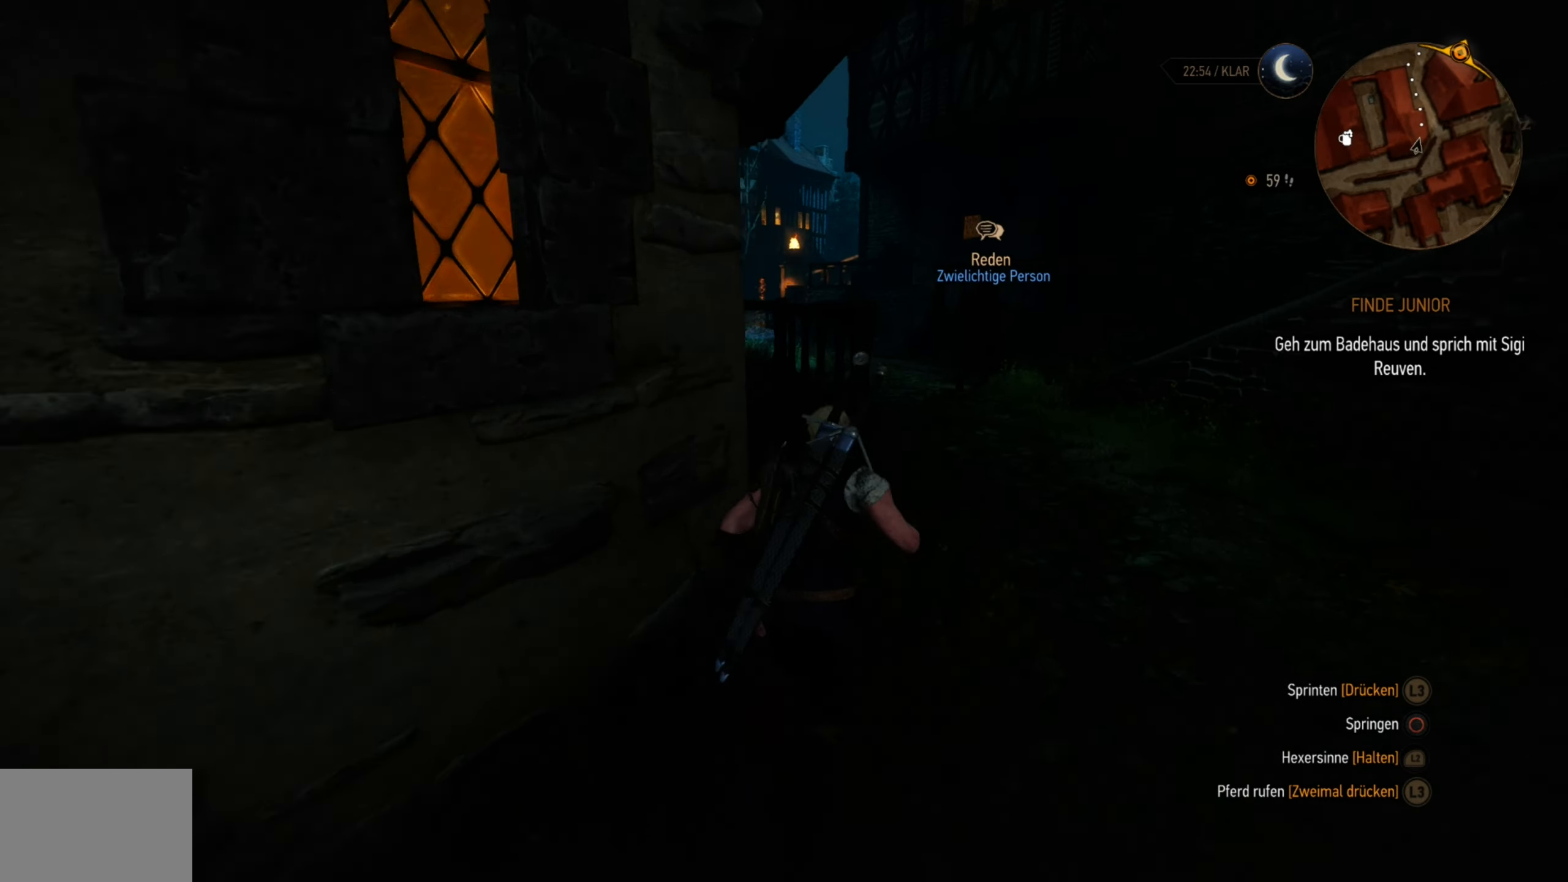
{"buttons": [], "left_stick": "up", "right_stick": "center", "events": [[166, "left_stick", "up"]]}
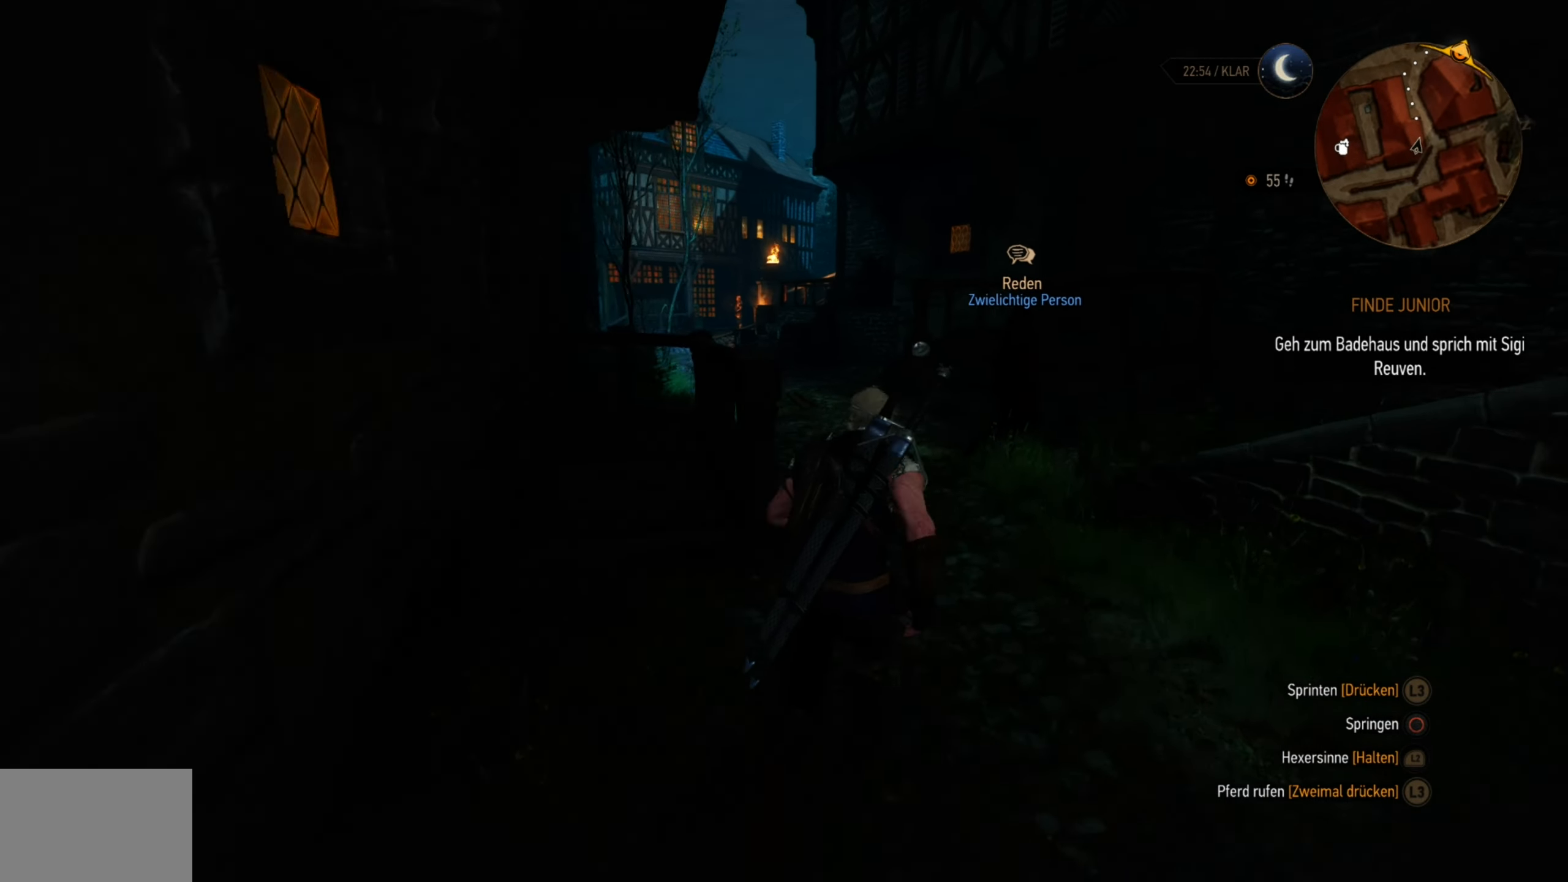
{"buttons": [], "left_stick": "up", "right_stick": "center", "events": []}
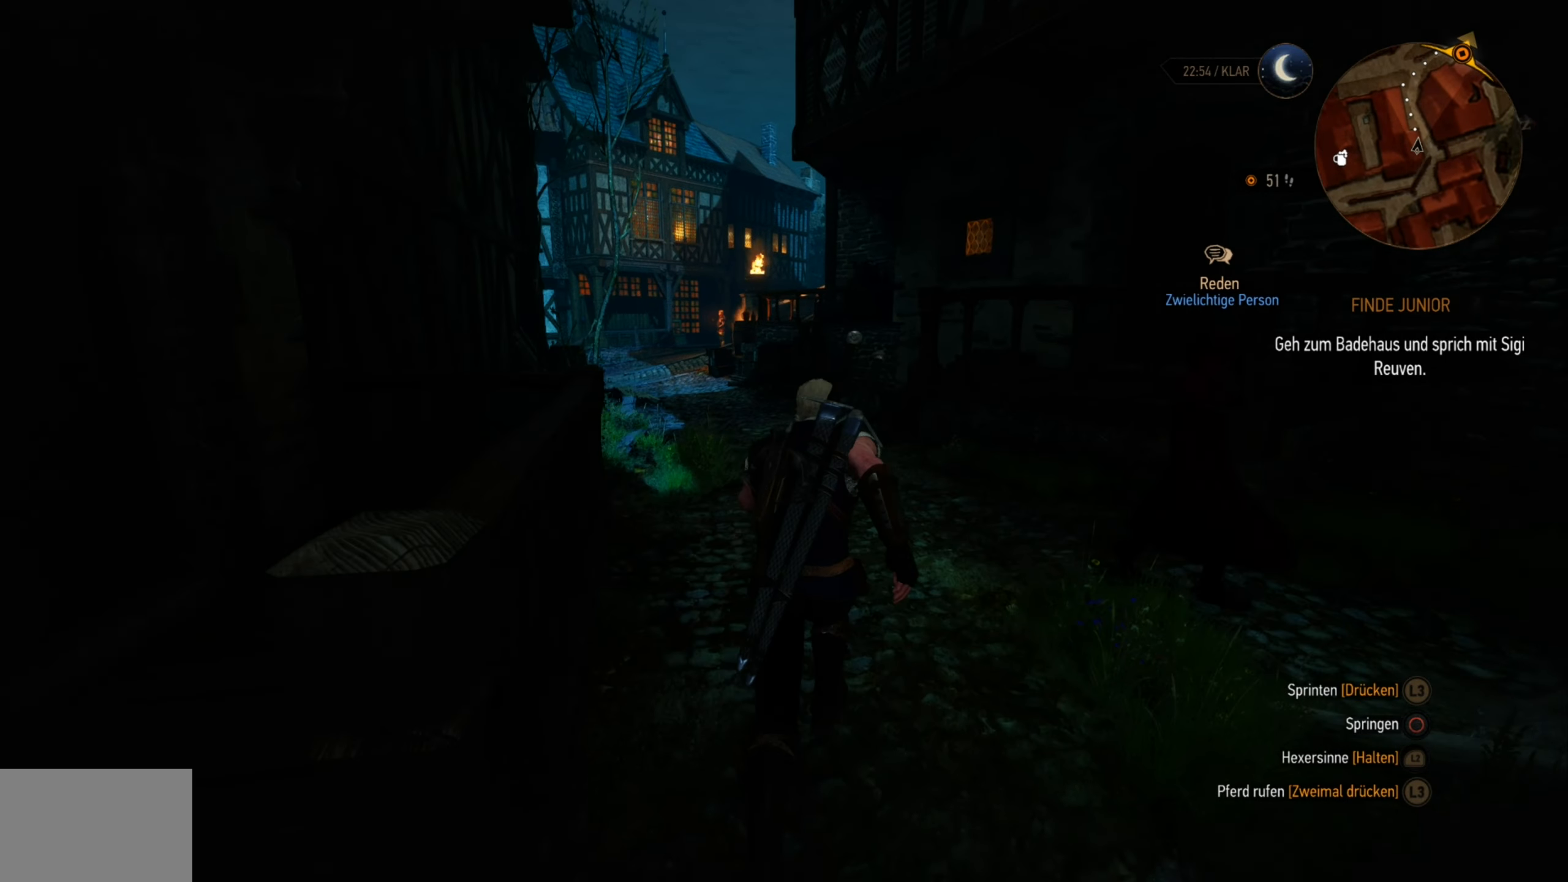
{"buttons": [], "left_stick": "up", "right_stick": "center", "events": []}
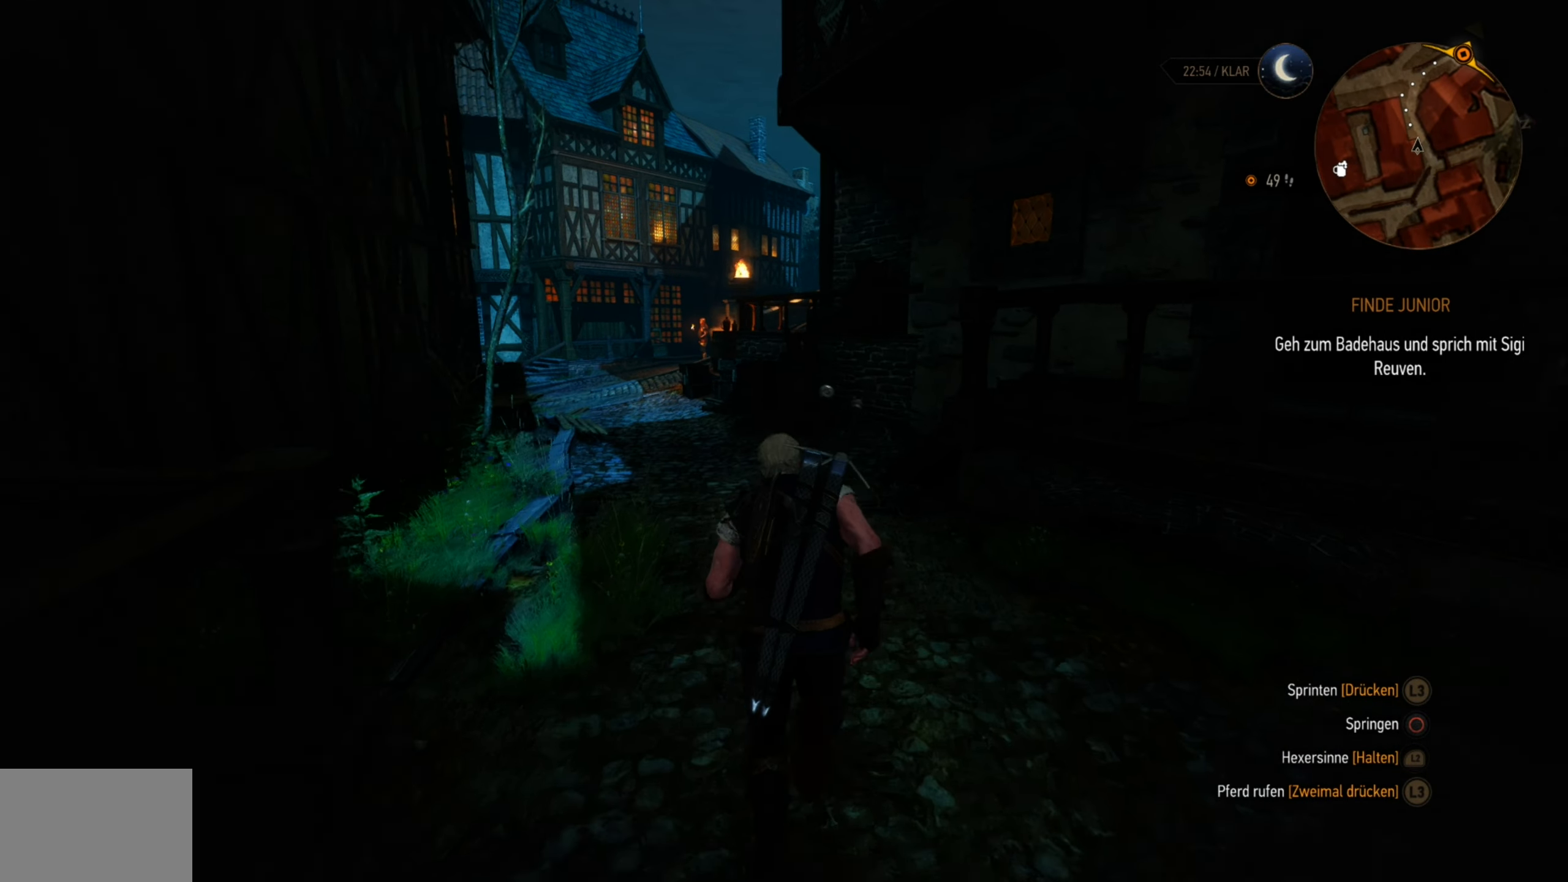
{"buttons": [], "left_stick": "up", "right_stick": "center", "events": []}
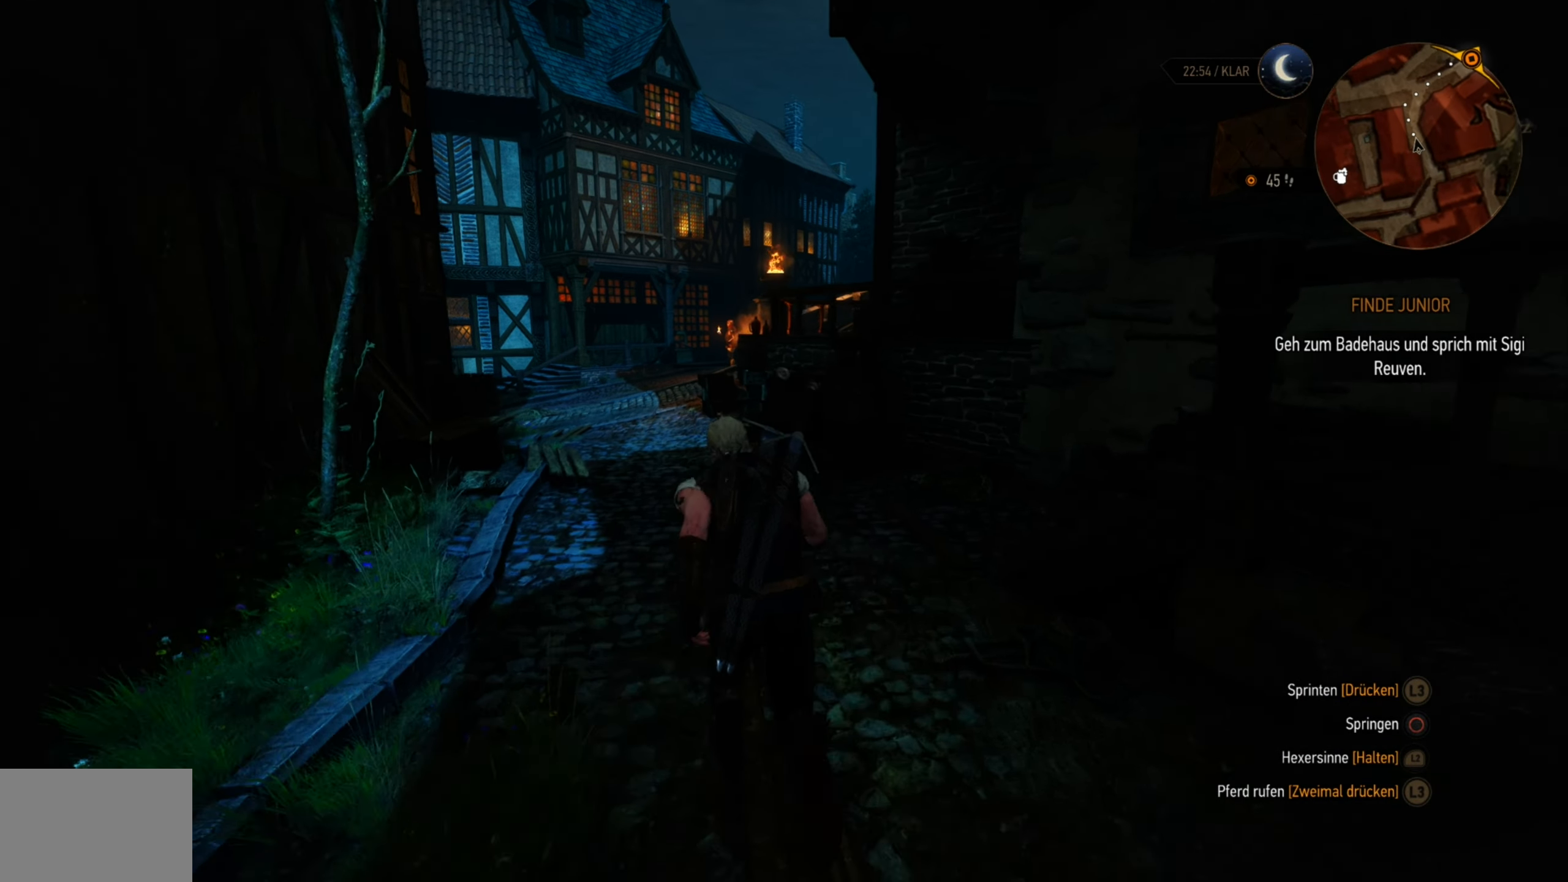
{"buttons": [], "left_stick": "up", "right_stick": "center", "events": []}
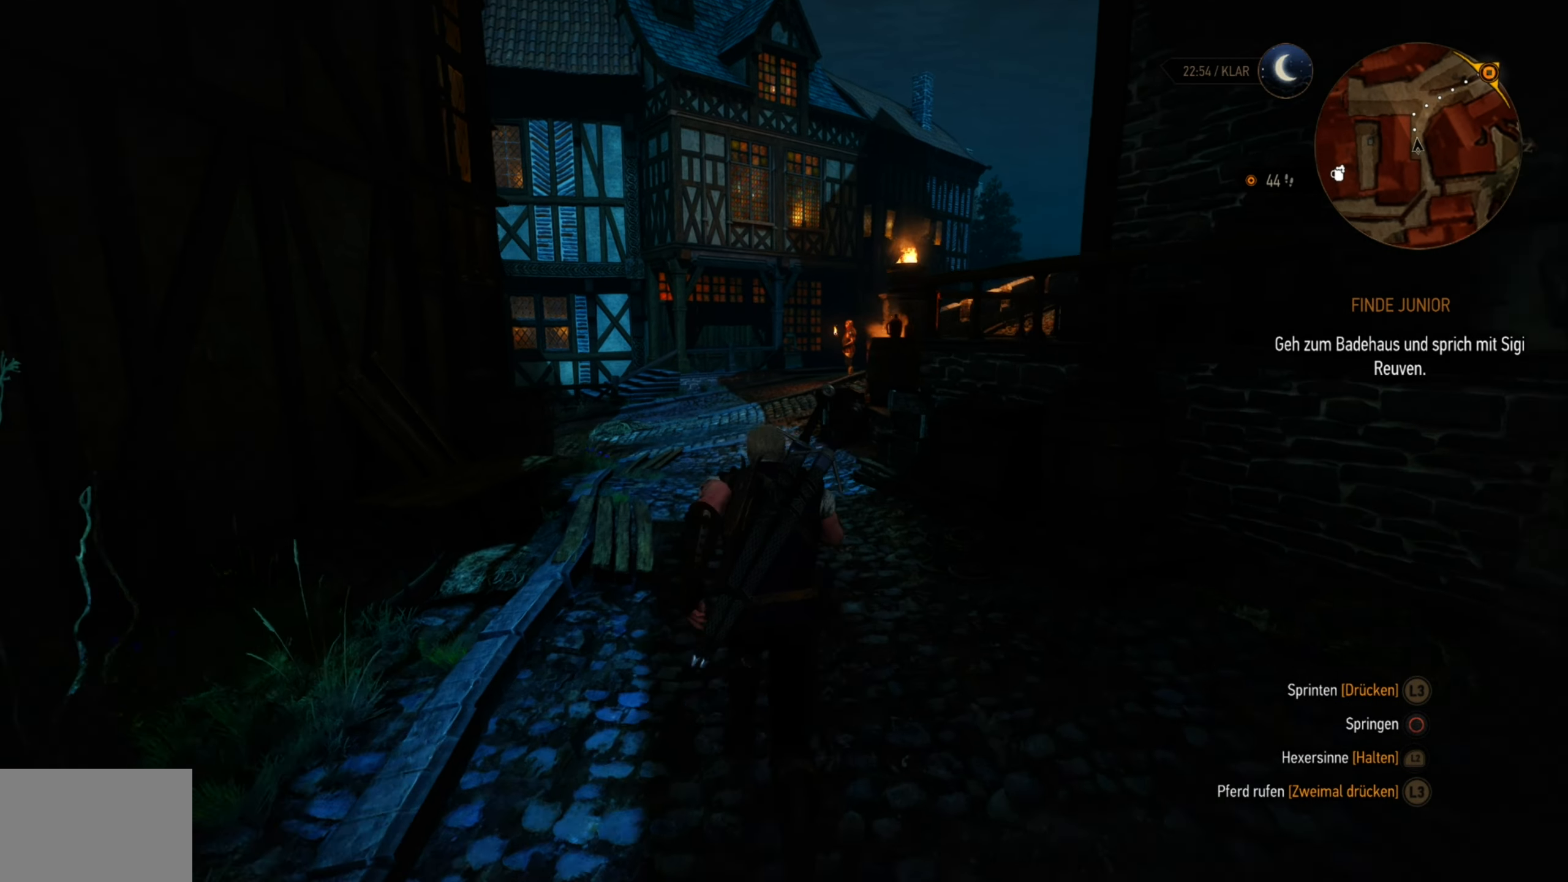
{"buttons": [], "left_stick": "up", "right_stick": "center", "events": []}
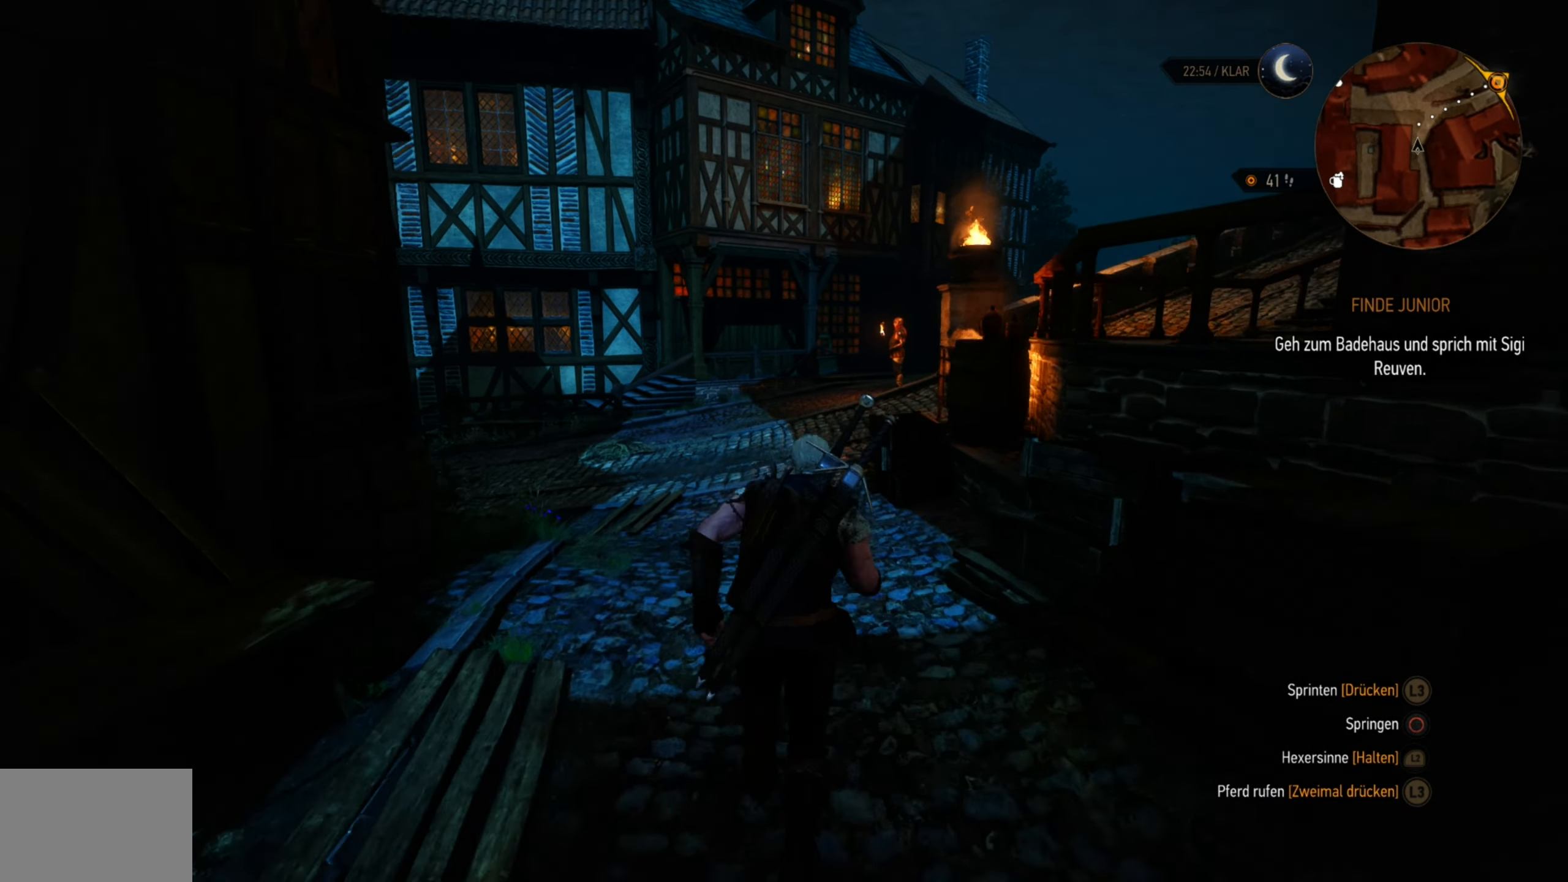
{"buttons": [], "left_stick": "up", "right_stick": "right", "events": [[367, "right_stick", "right"]]}
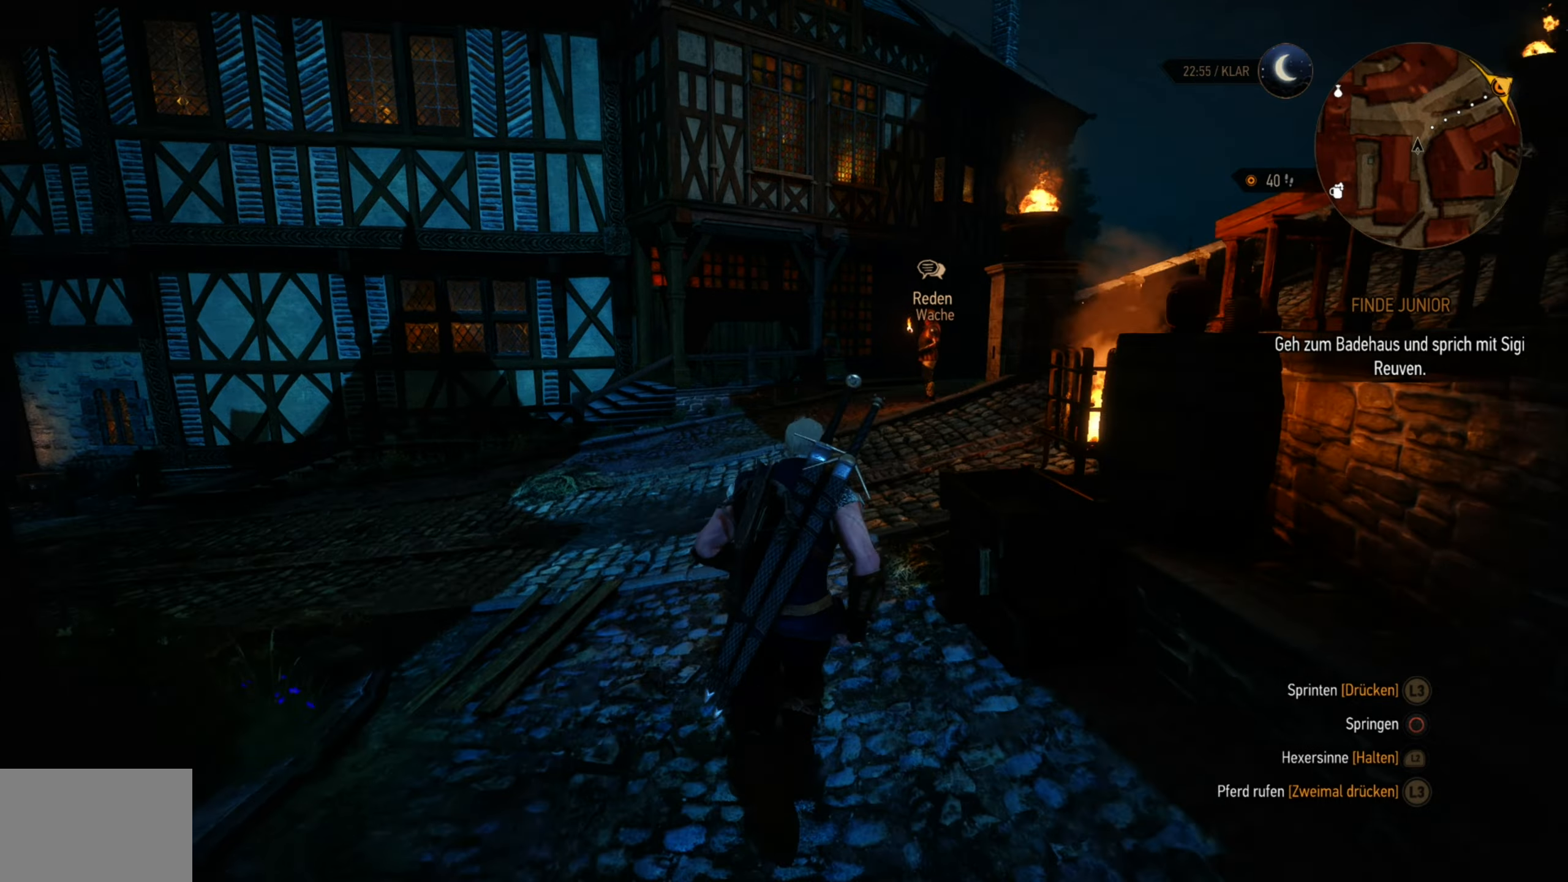
{"buttons": [], "left_stick": "up", "right_stick": "right", "events": [[67, "right_stick", "down-right"], [150, "left_stick", "up-right"], [433, "left_stick", "up"], [500, "right_stick", "right"]]}
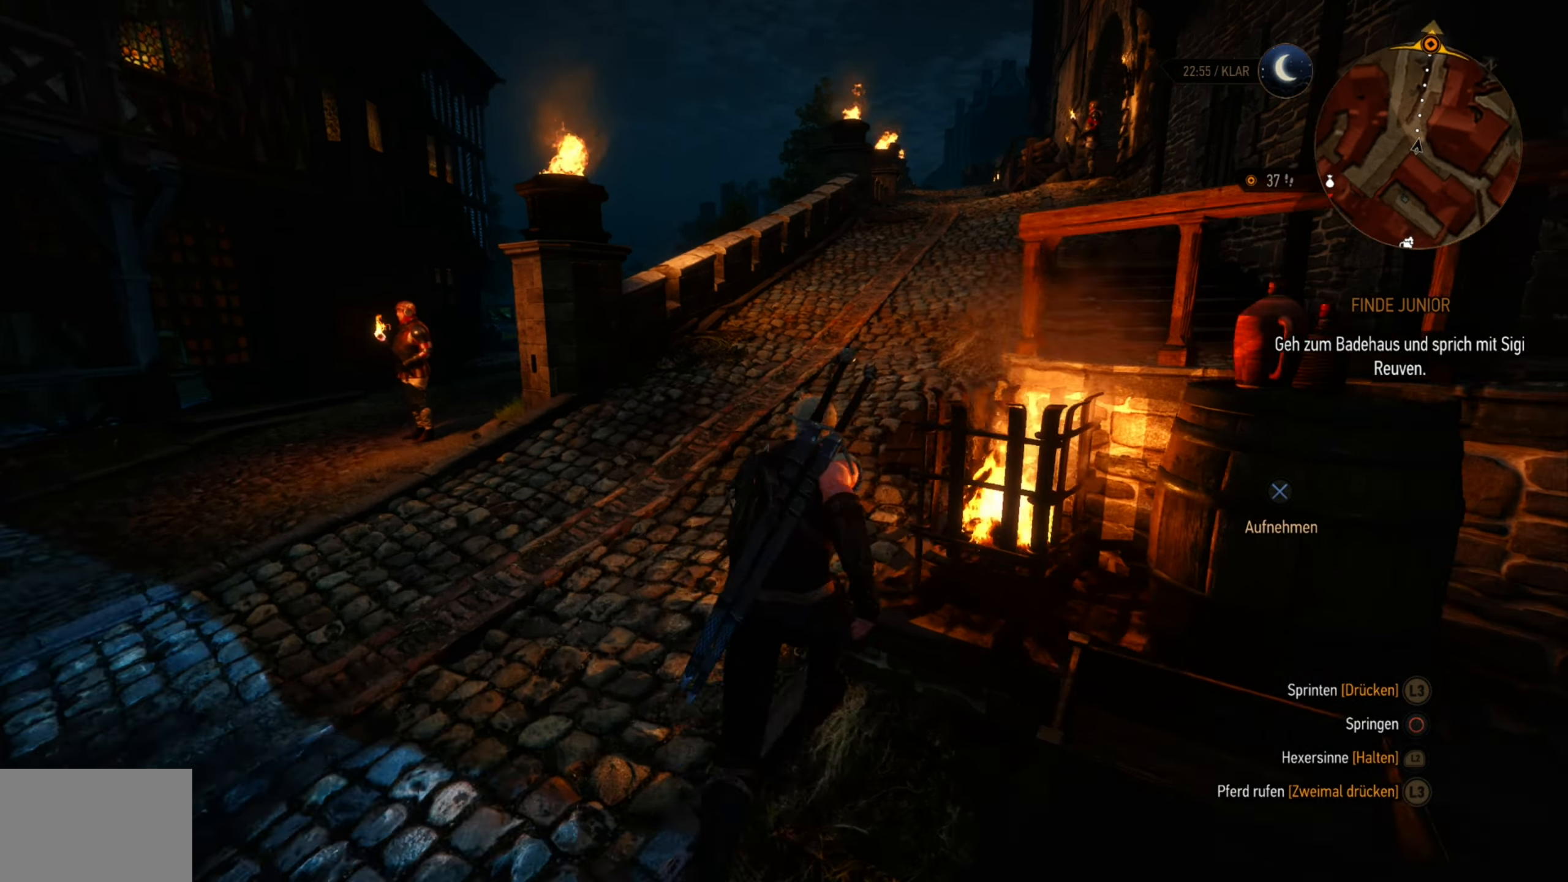
{"buttons": [], "left_stick": "up", "right_stick": "center", "events": [[200, "right_stick", "center"]]}
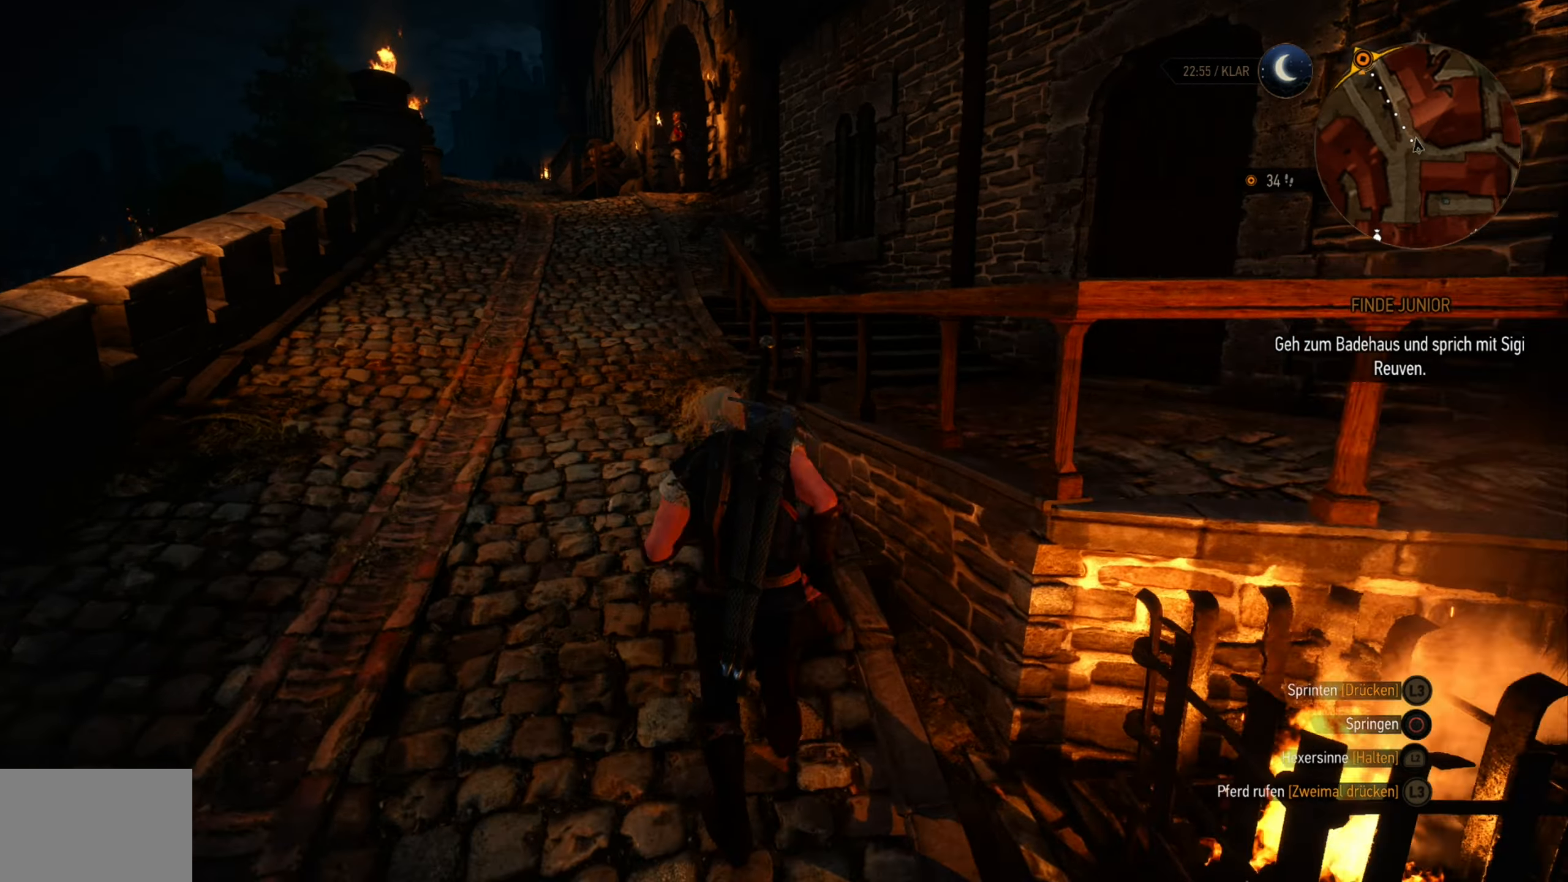
{"buttons": [], "left_stick": "up", "right_stick": "left", "events": [[367, "right_stick", "left"]]}
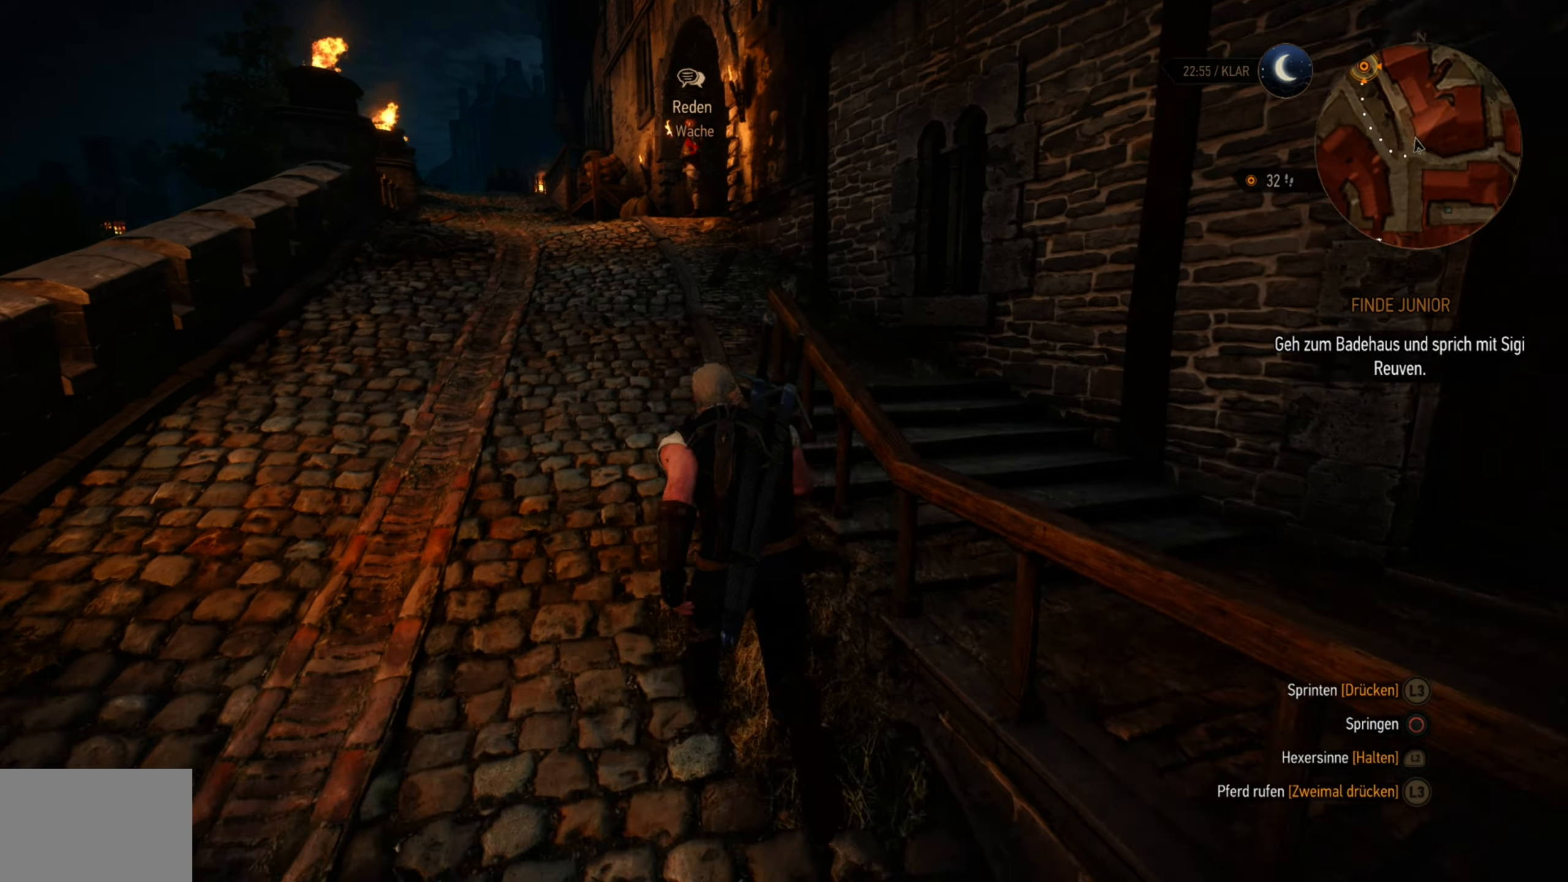
{"buttons": [], "left_stick": "up", "right_stick": "center", "events": [[17, "right_stick", "center"]]}
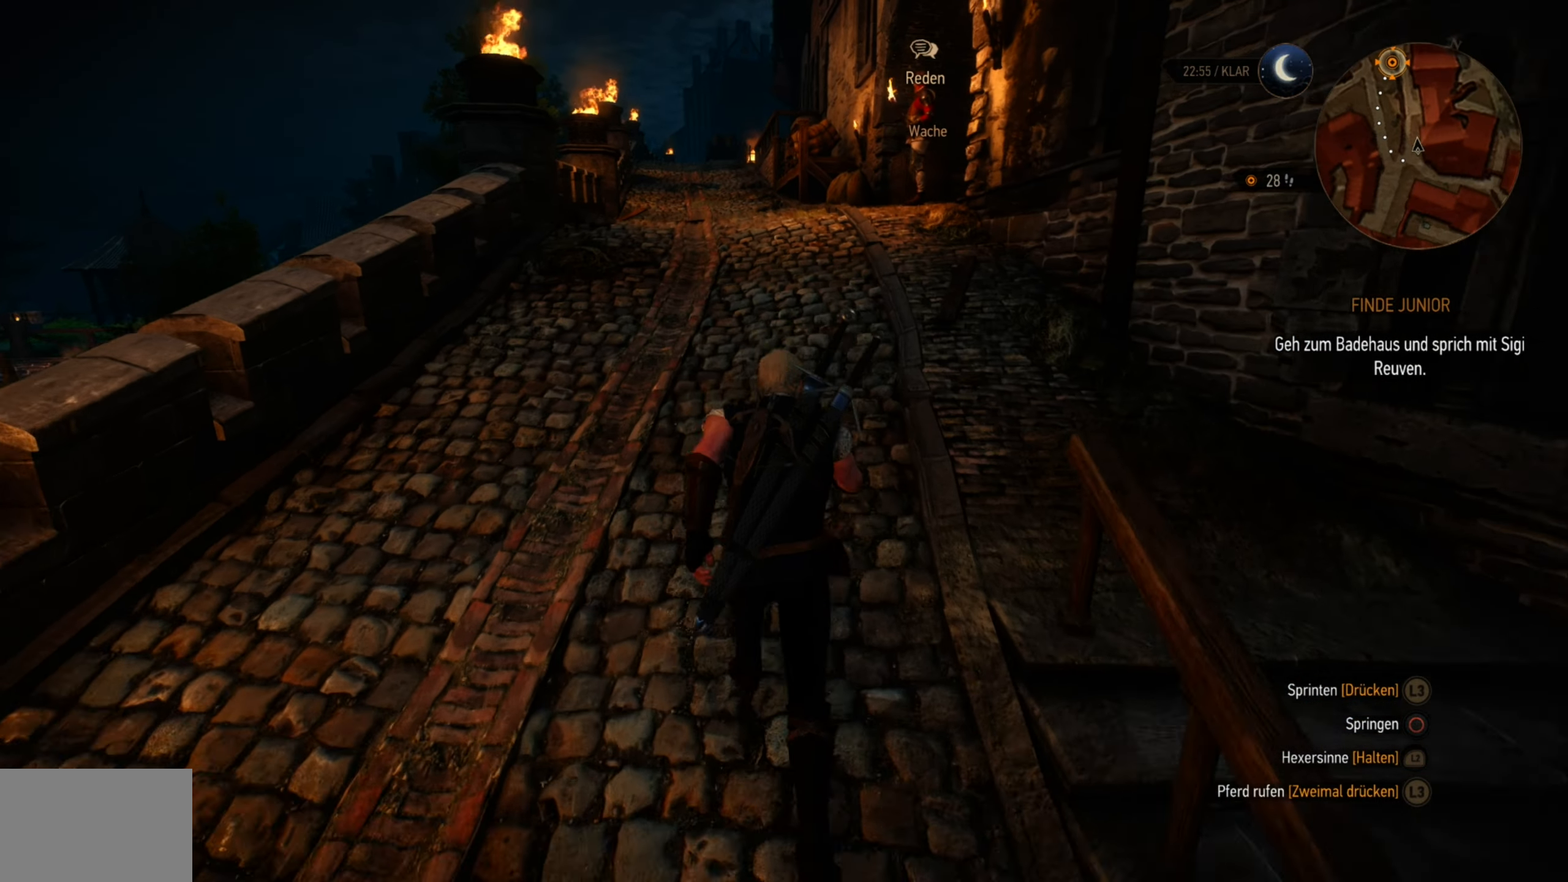
{"buttons": [], "left_stick": "down-left", "right_stick": "down-left", "events": [[50, "left_stick", "up-left"], [167, "right_stick", "left"], [233, "left_stick", "down-left"], [233, "right_stick", "down-left"]]}
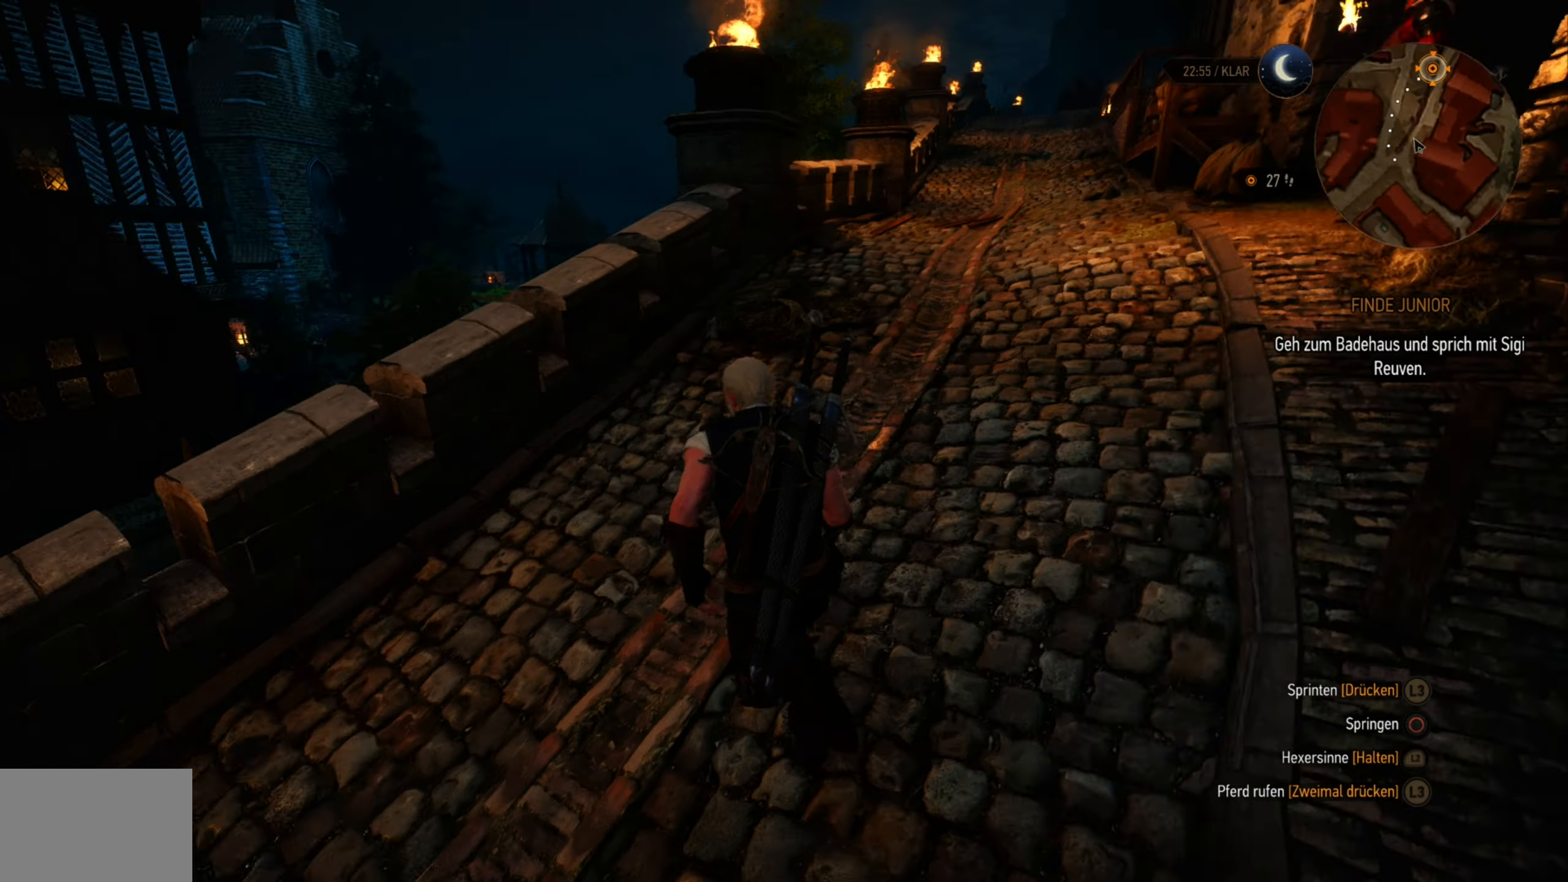
{"buttons": [], "left_stick": "left", "right_stick": "center", "events": [[33, "right_stick", "center"], [167, "left_stick", "left"]]}
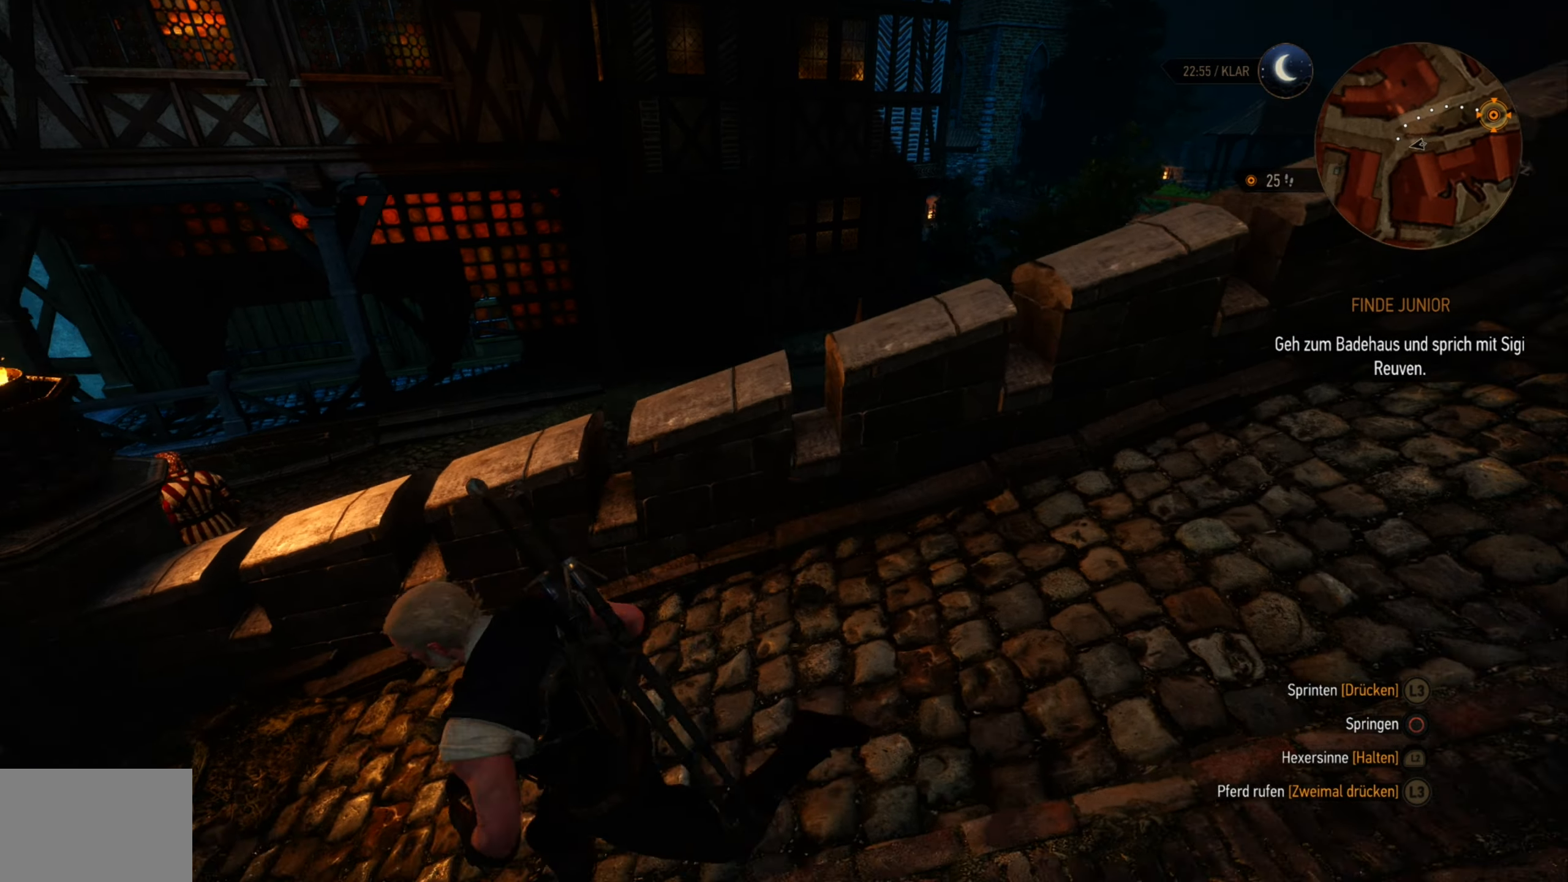
{"buttons": [], "left_stick": "left", "right_stick": "center", "events": []}
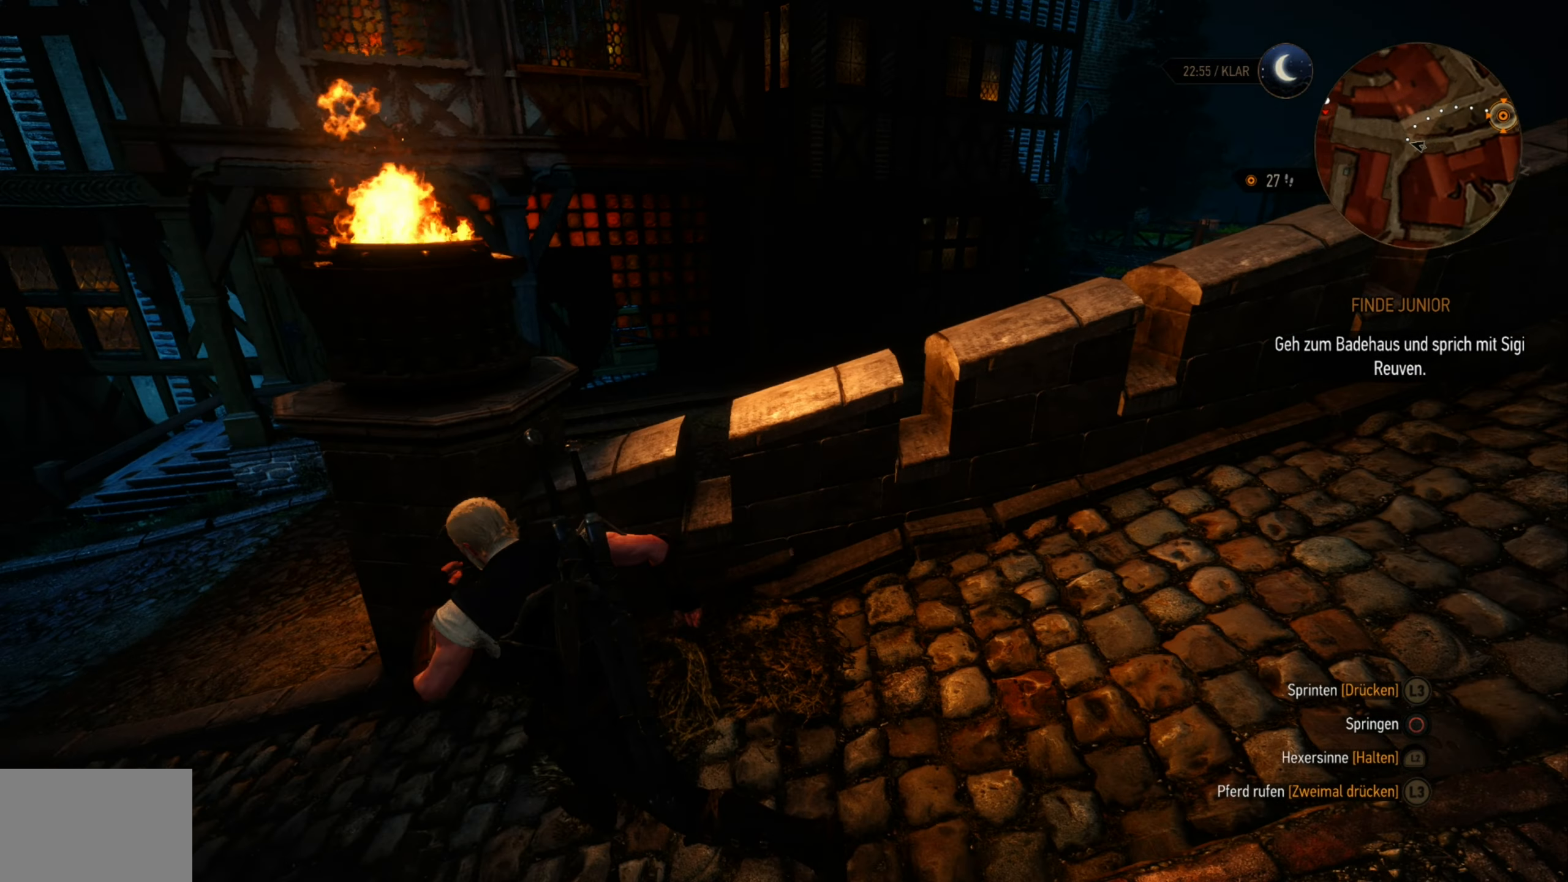
{"buttons": [], "left_stick": "up", "right_stick": "right", "events": [[33, "left_stick", "up-left"], [350, "left_stick", "up"], [383, "right_stick", "down-right"], [433, "right_stick", "right"]]}
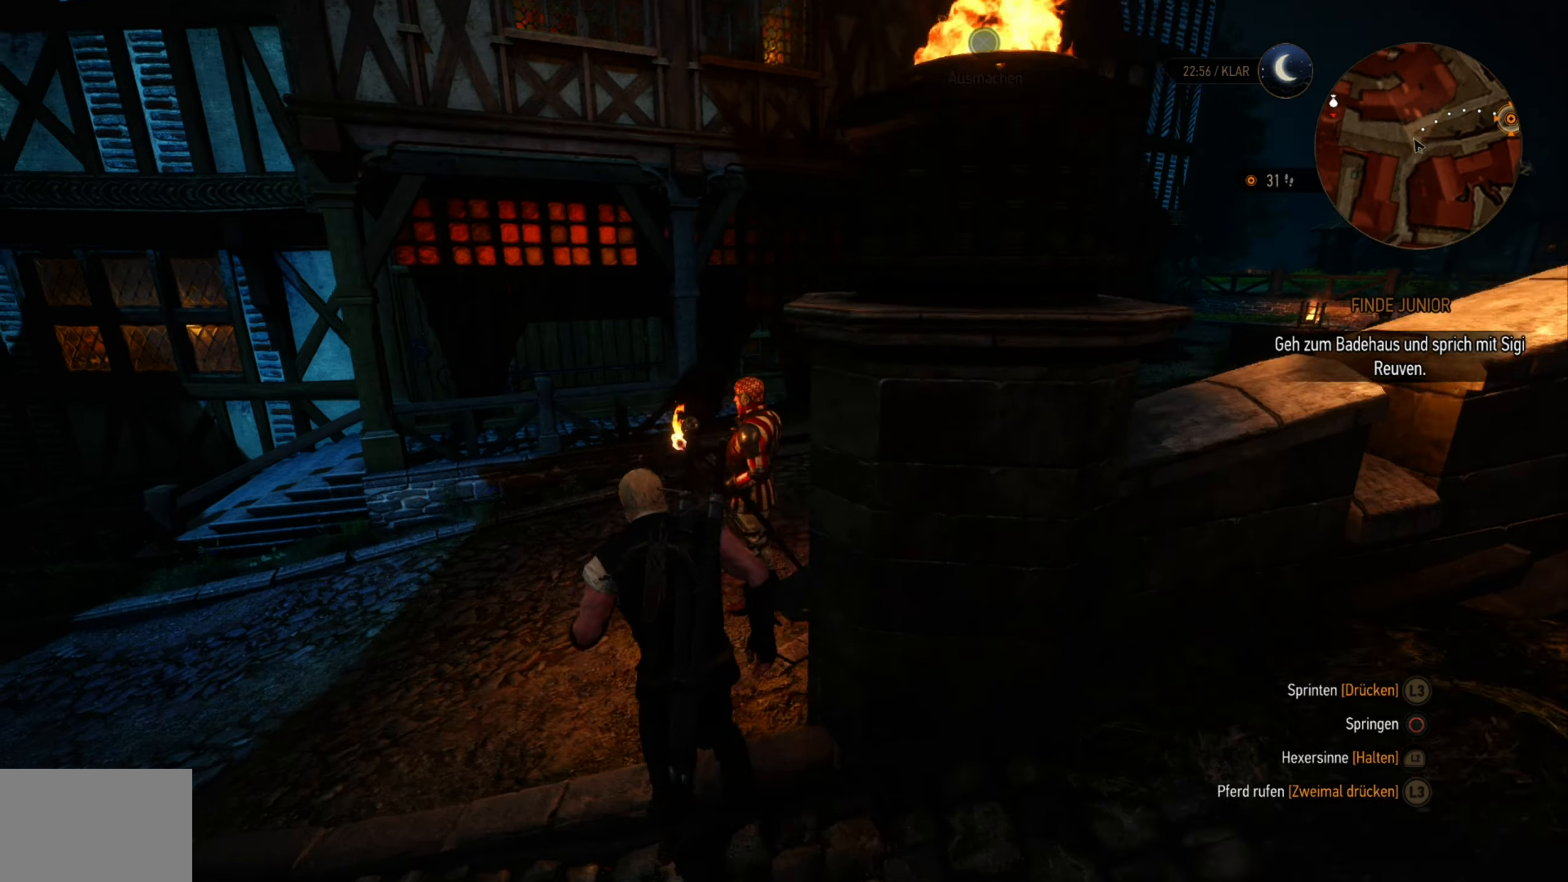
{"buttons": [], "left_stick": "up-right", "right_stick": "right", "events": [[200, "right_stick", "center"], [333, "left_stick", "up-right"], [333, "right_stick", "down-right"], [383, "right_stick", "right"]]}
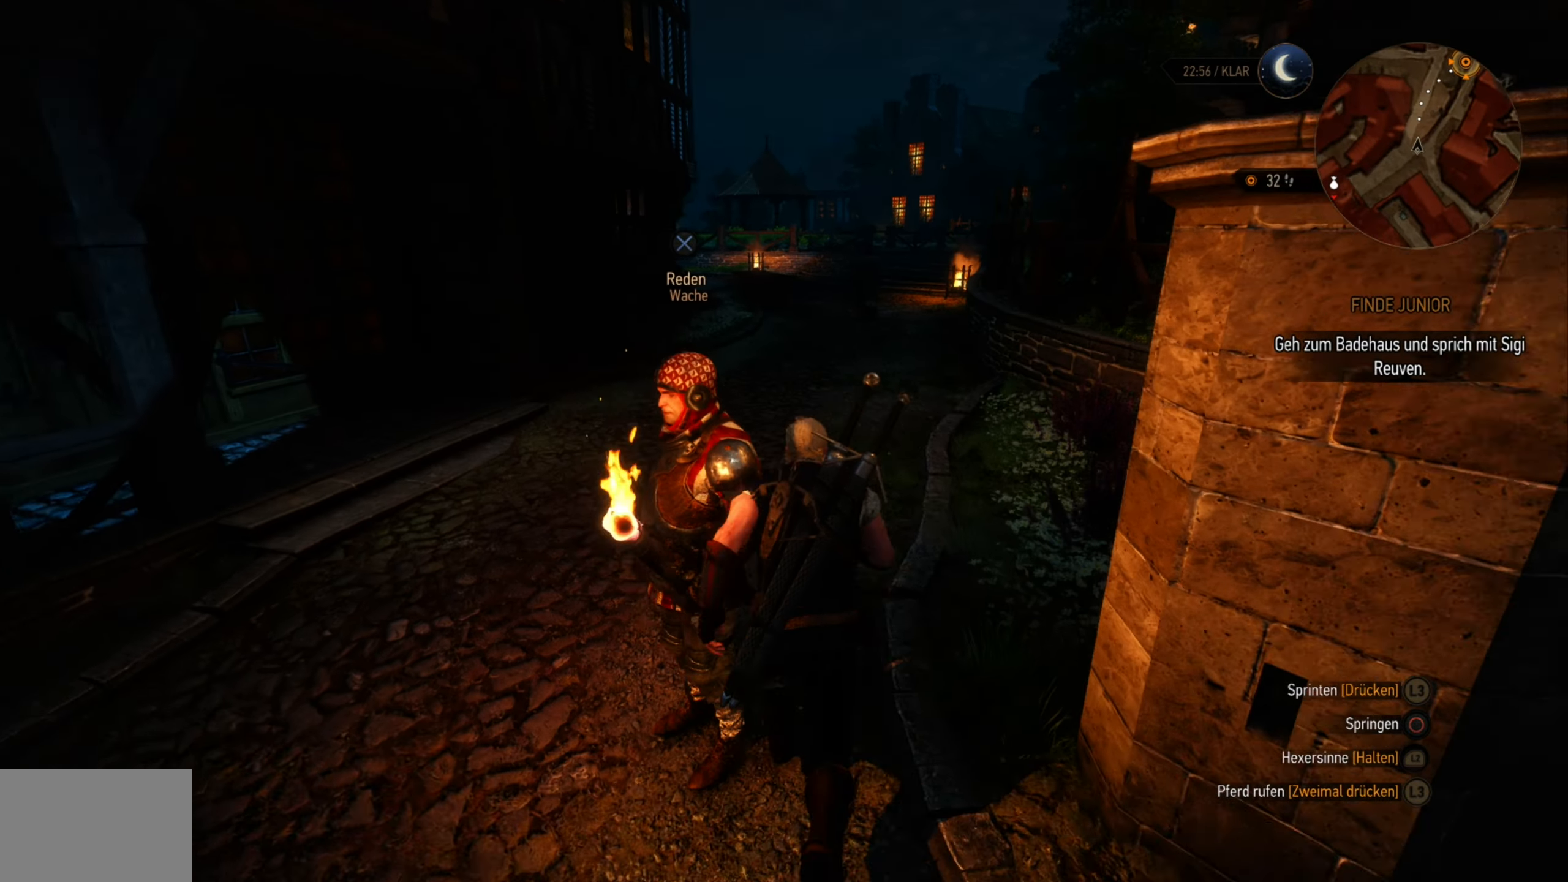
{"buttons": [], "left_stick": "up-left", "right_stick": "center", "events": [[83, "right_stick", "center"], [117, "left_stick", "up"], [317, "left_stick", "up-left"]]}
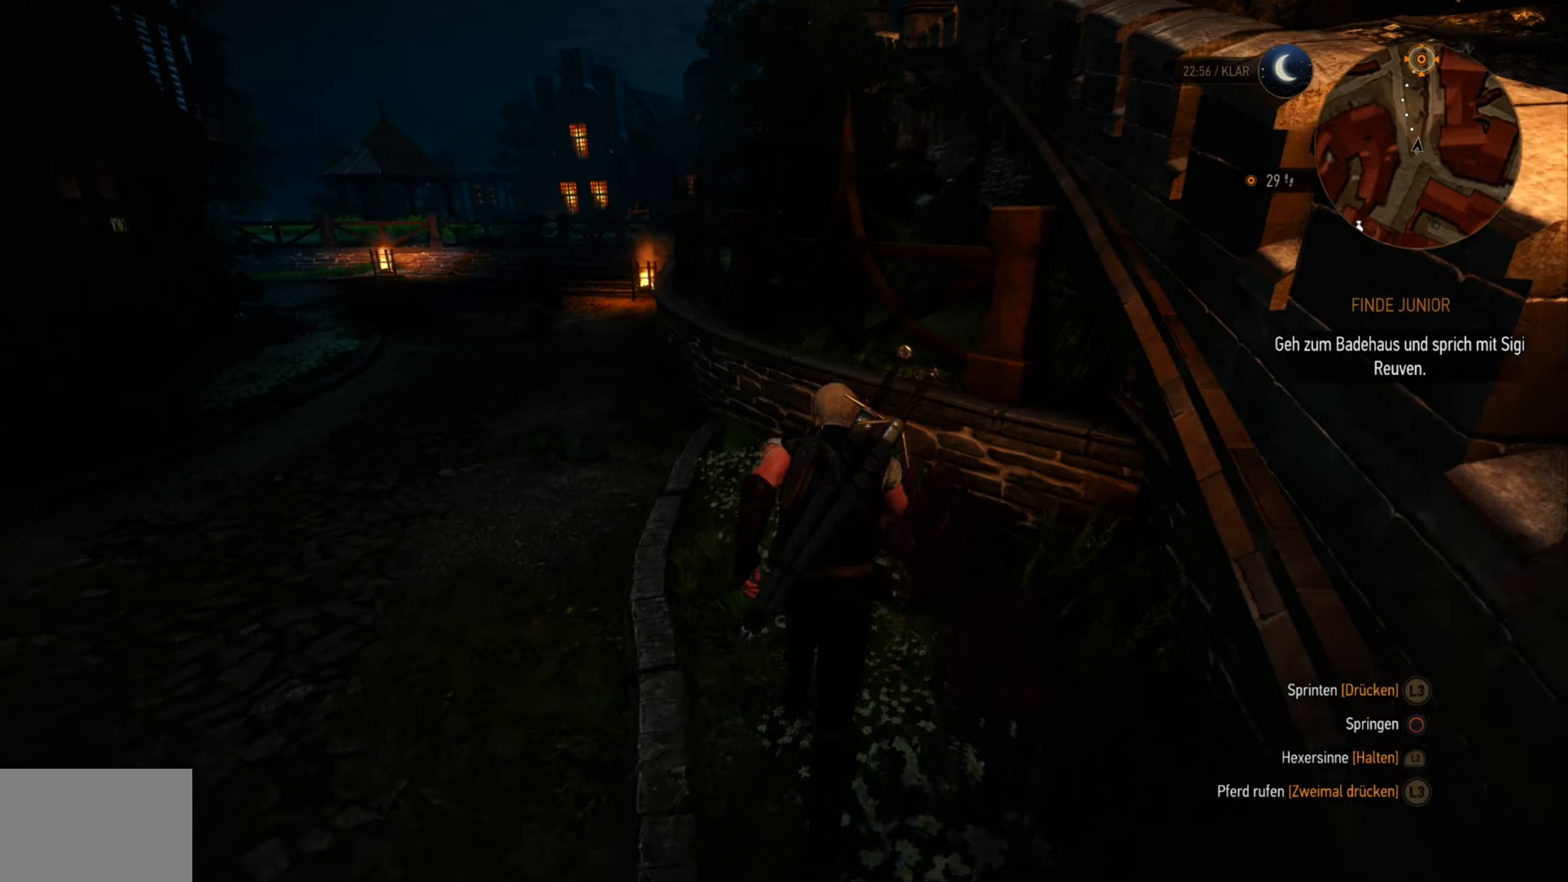
{"buttons": [], "left_stick": "up-left", "right_stick": "center", "events": []}
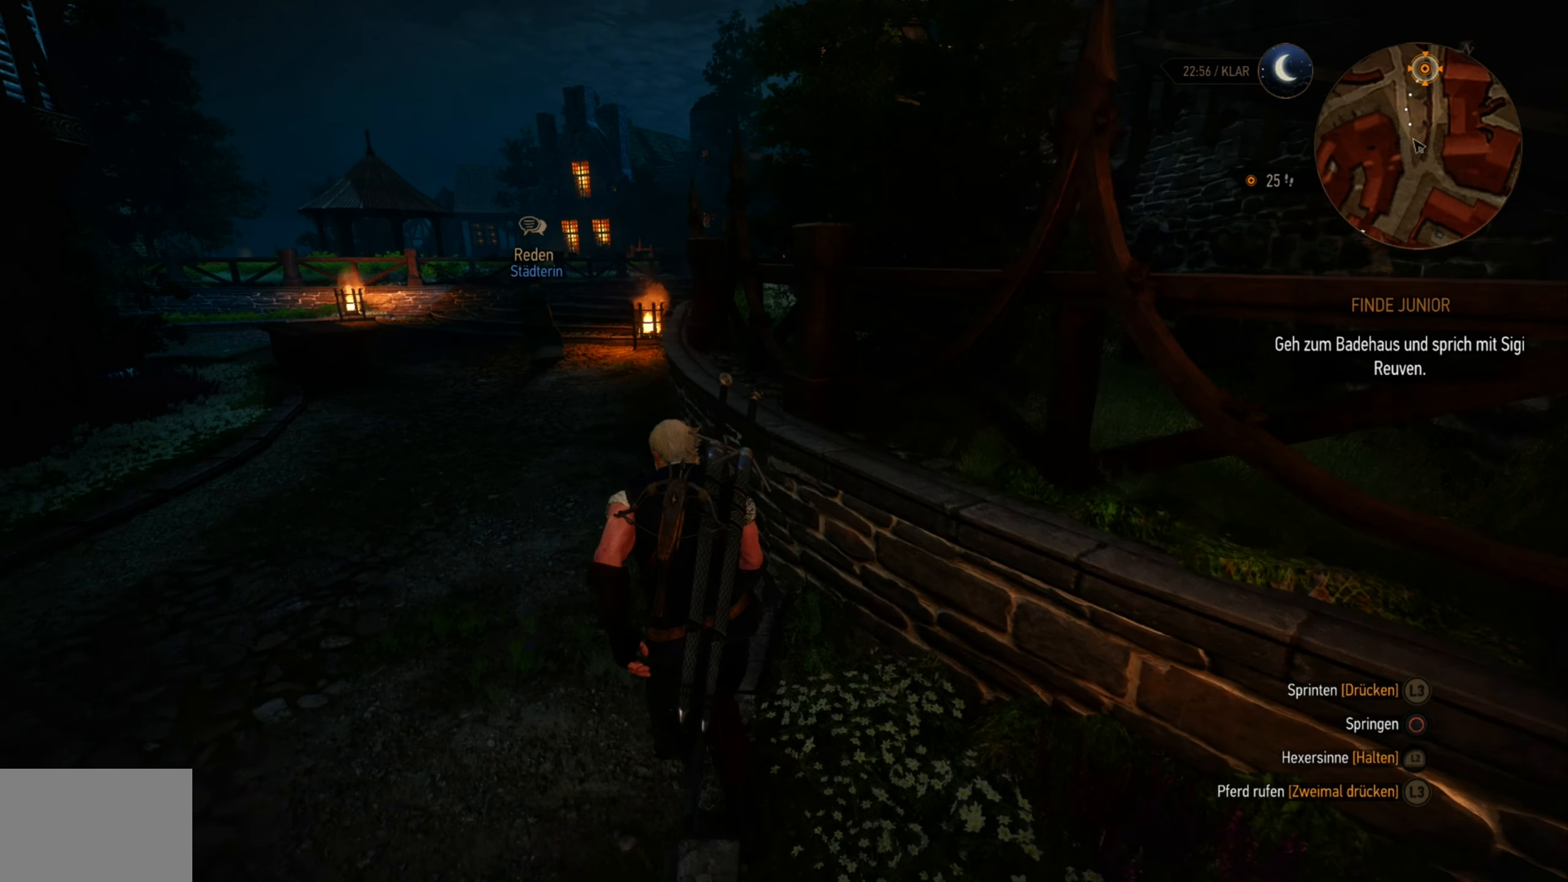
{"buttons": [], "left_stick": "up-left", "right_stick": "down-right", "events": [[384, "right_stick", "down-right"]]}
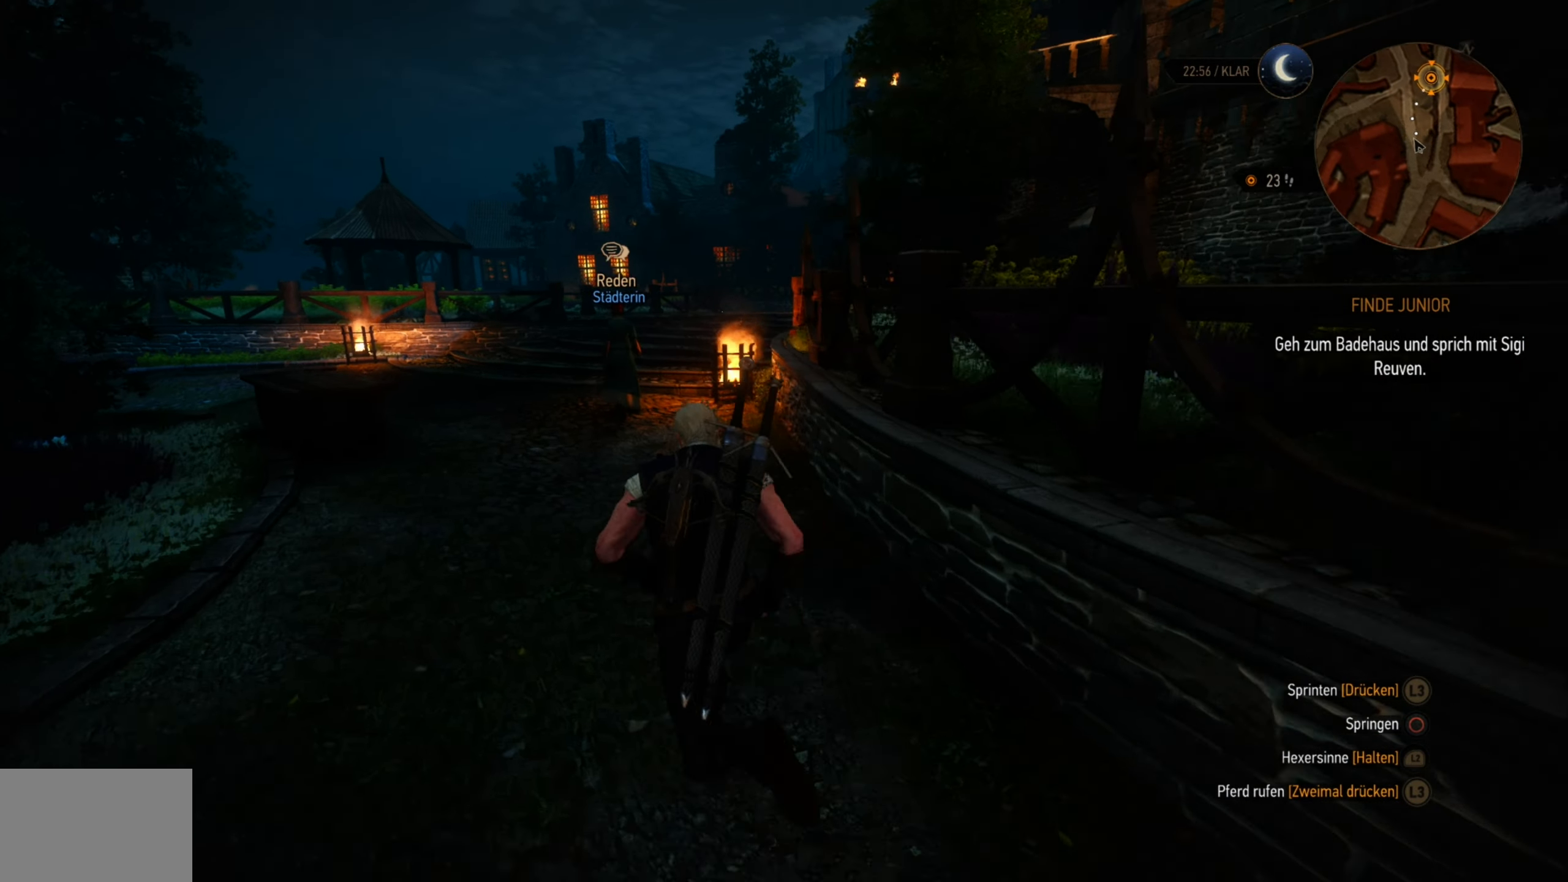
{"buttons": [], "left_stick": "up-left", "right_stick": "down-right", "events": []}
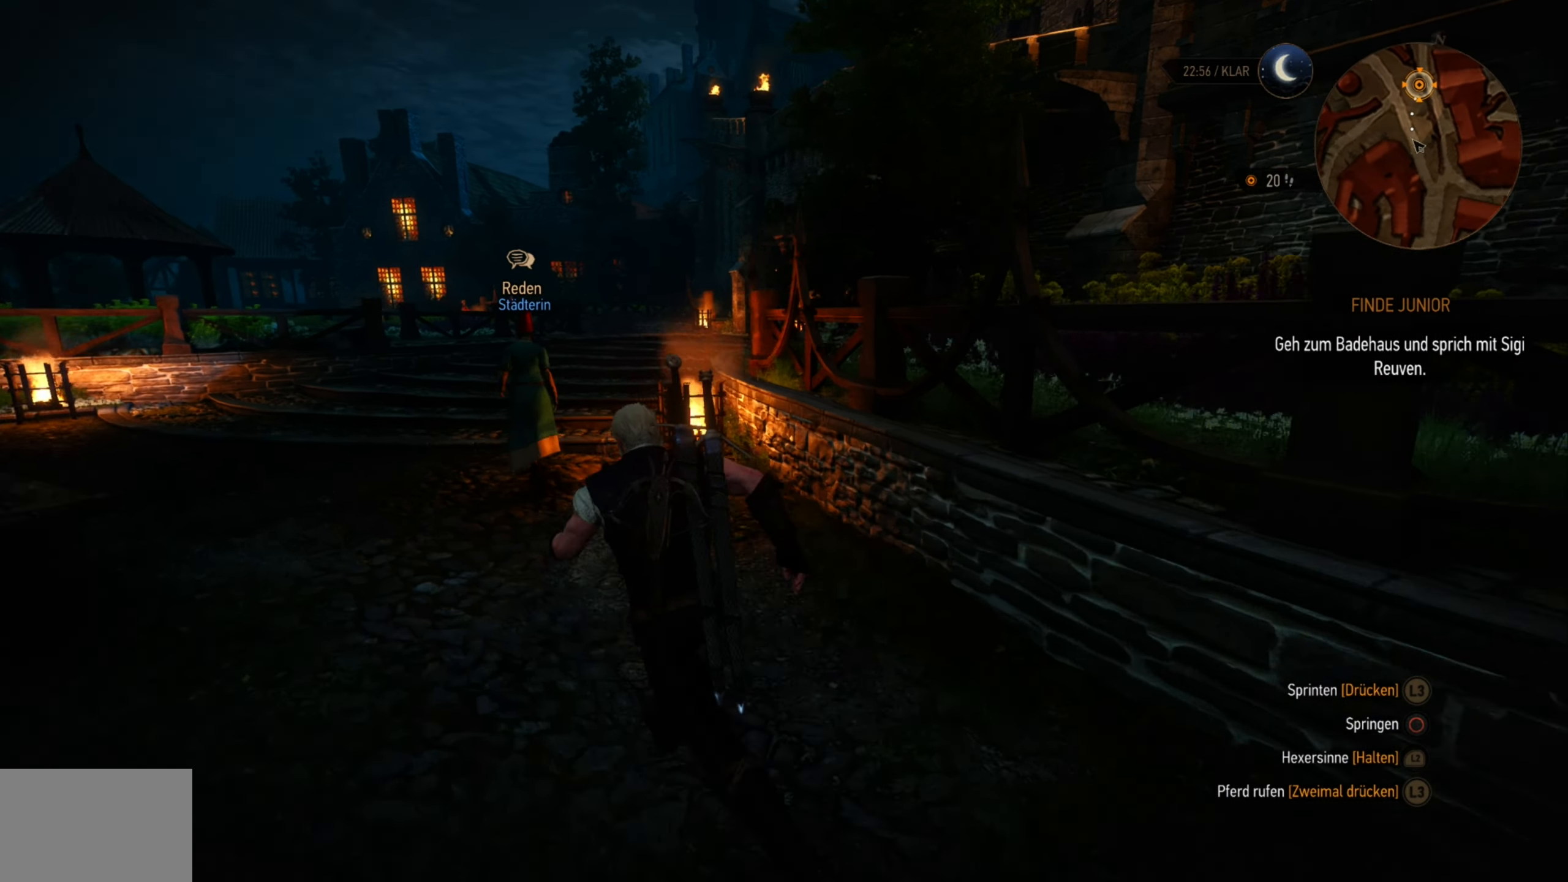
{"buttons": [], "left_stick": "up-left", "right_stick": "center", "events": [[217, "right_stick", "center"], [234, "left_stick", "up"], [450, "left_stick", "up-left"]]}
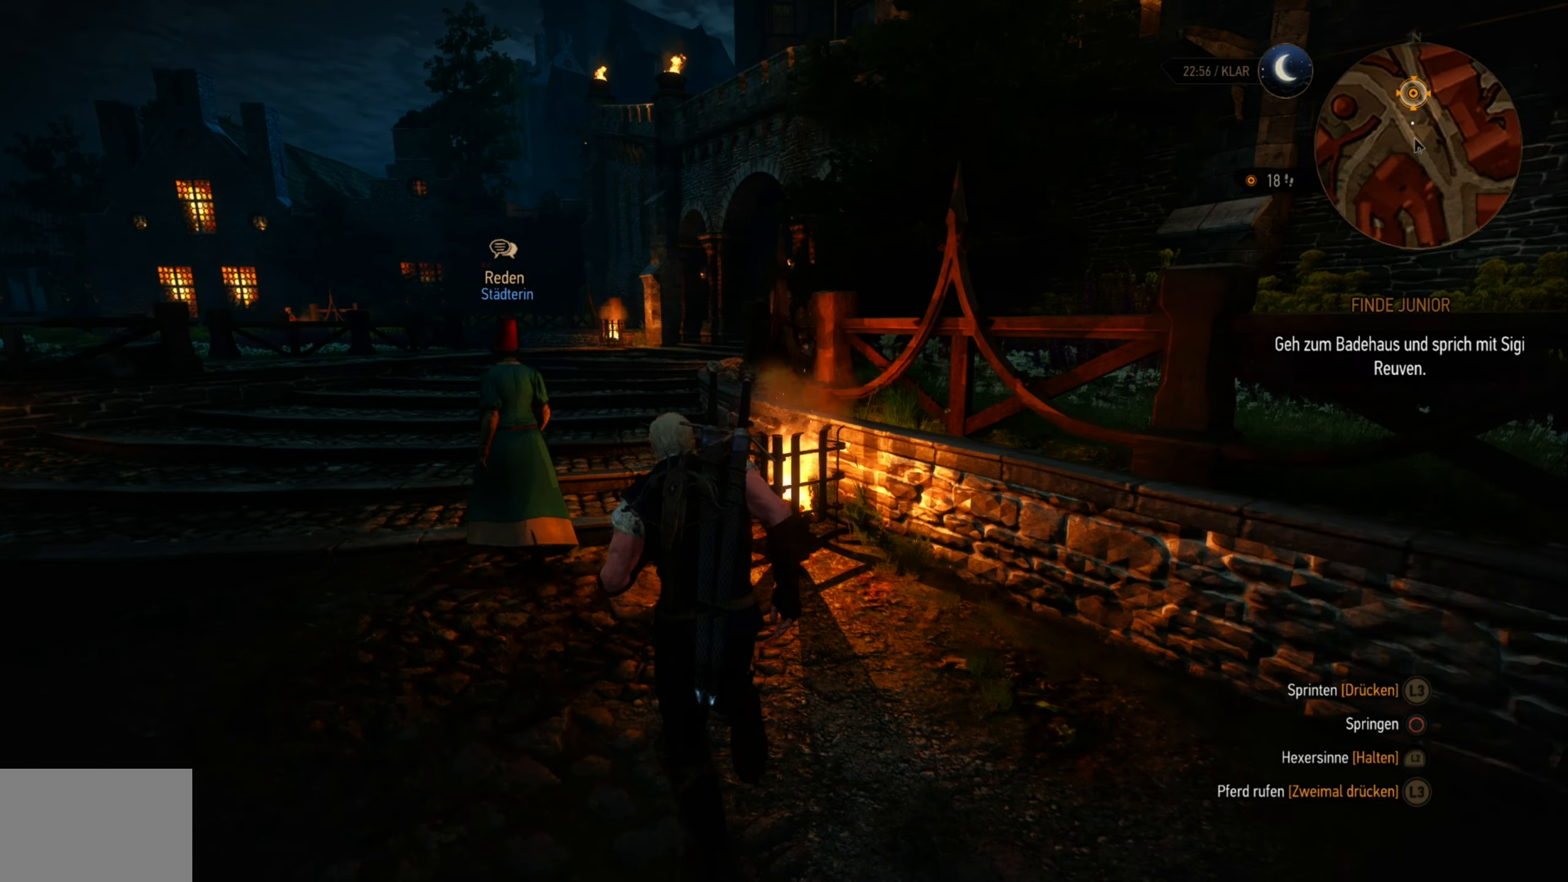
{"buttons": [], "left_stick": "up-left", "right_stick": "center", "events": []}
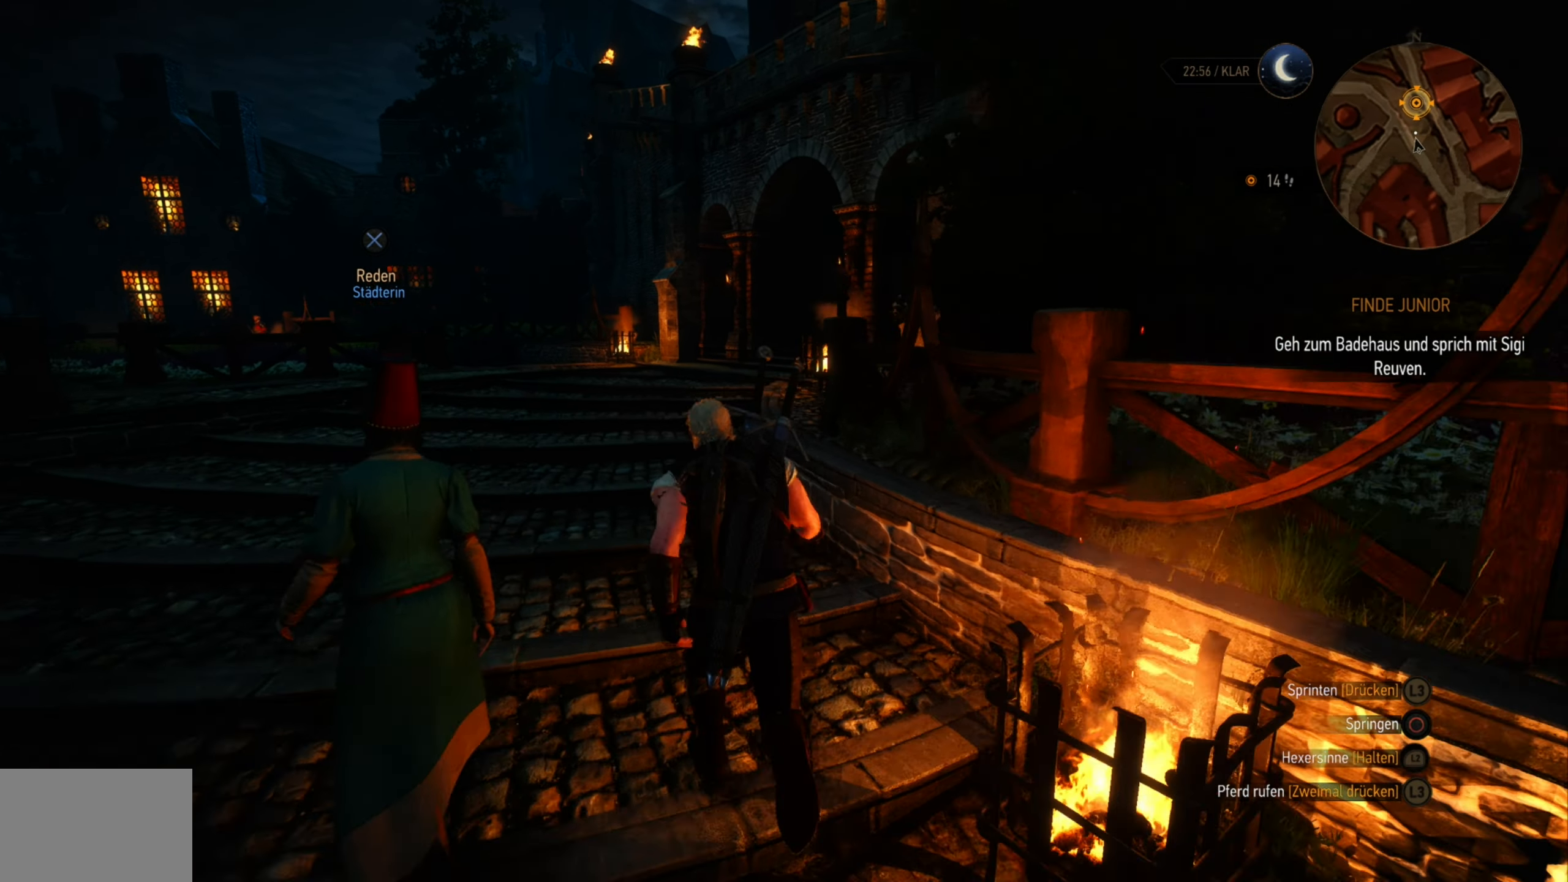
{"buttons": [], "left_stick": "up", "right_stick": "center", "events": [[467, "left_stick", "up"]]}
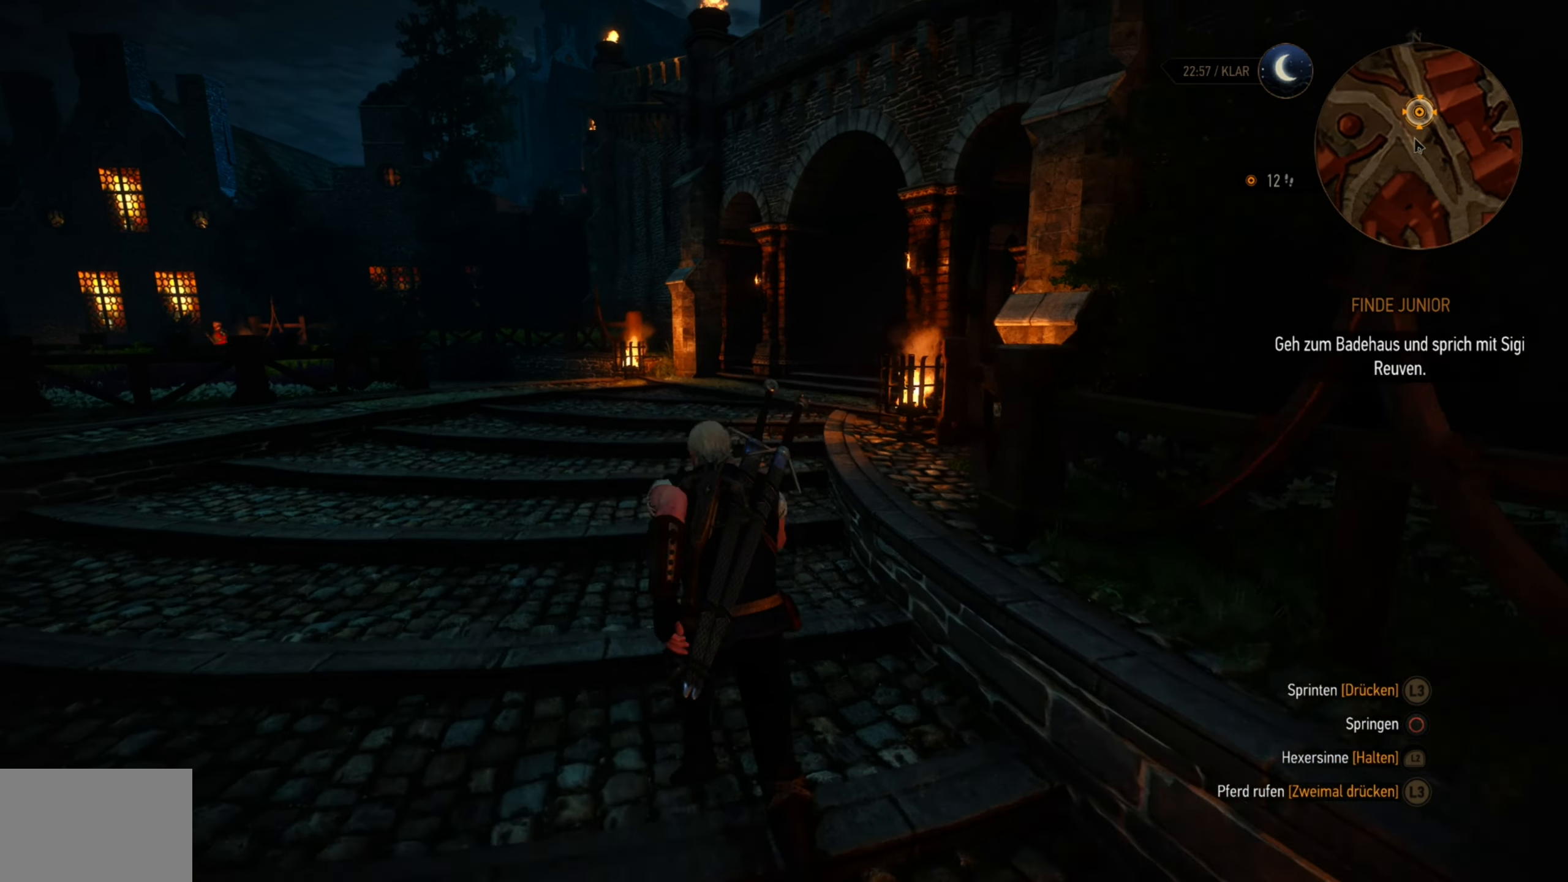
{"buttons": [], "left_stick": "center", "right_stick": "center", "events": [[34, "right_stick", "down-right"], [200, "left_stick", "center"], [267, "right_stick", "center"]]}
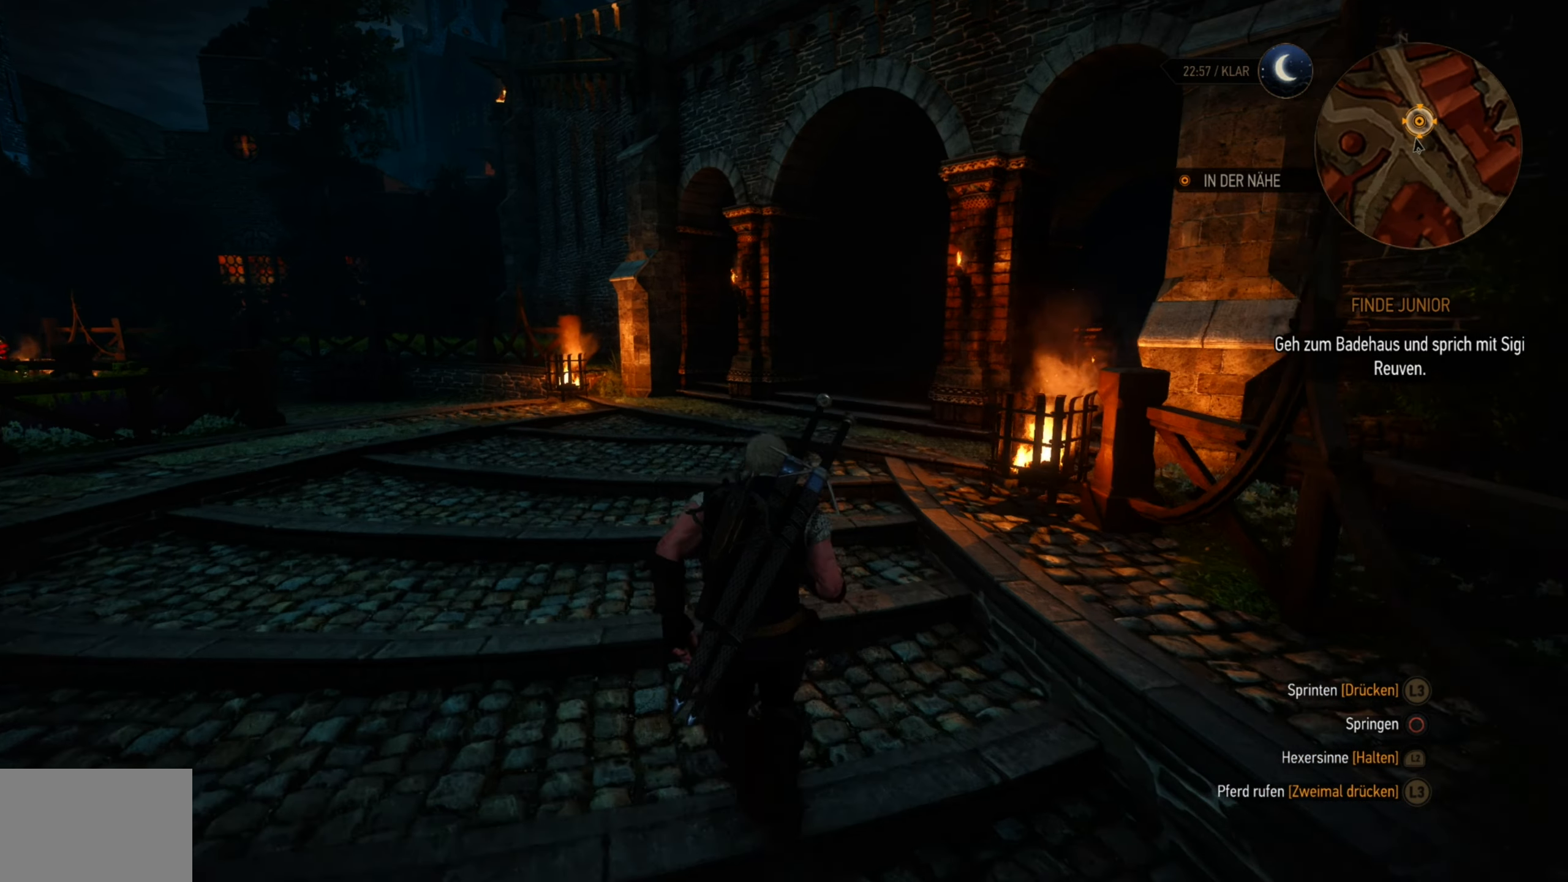
{"buttons": [], "left_stick": "center", "right_stick": "center", "events": []}
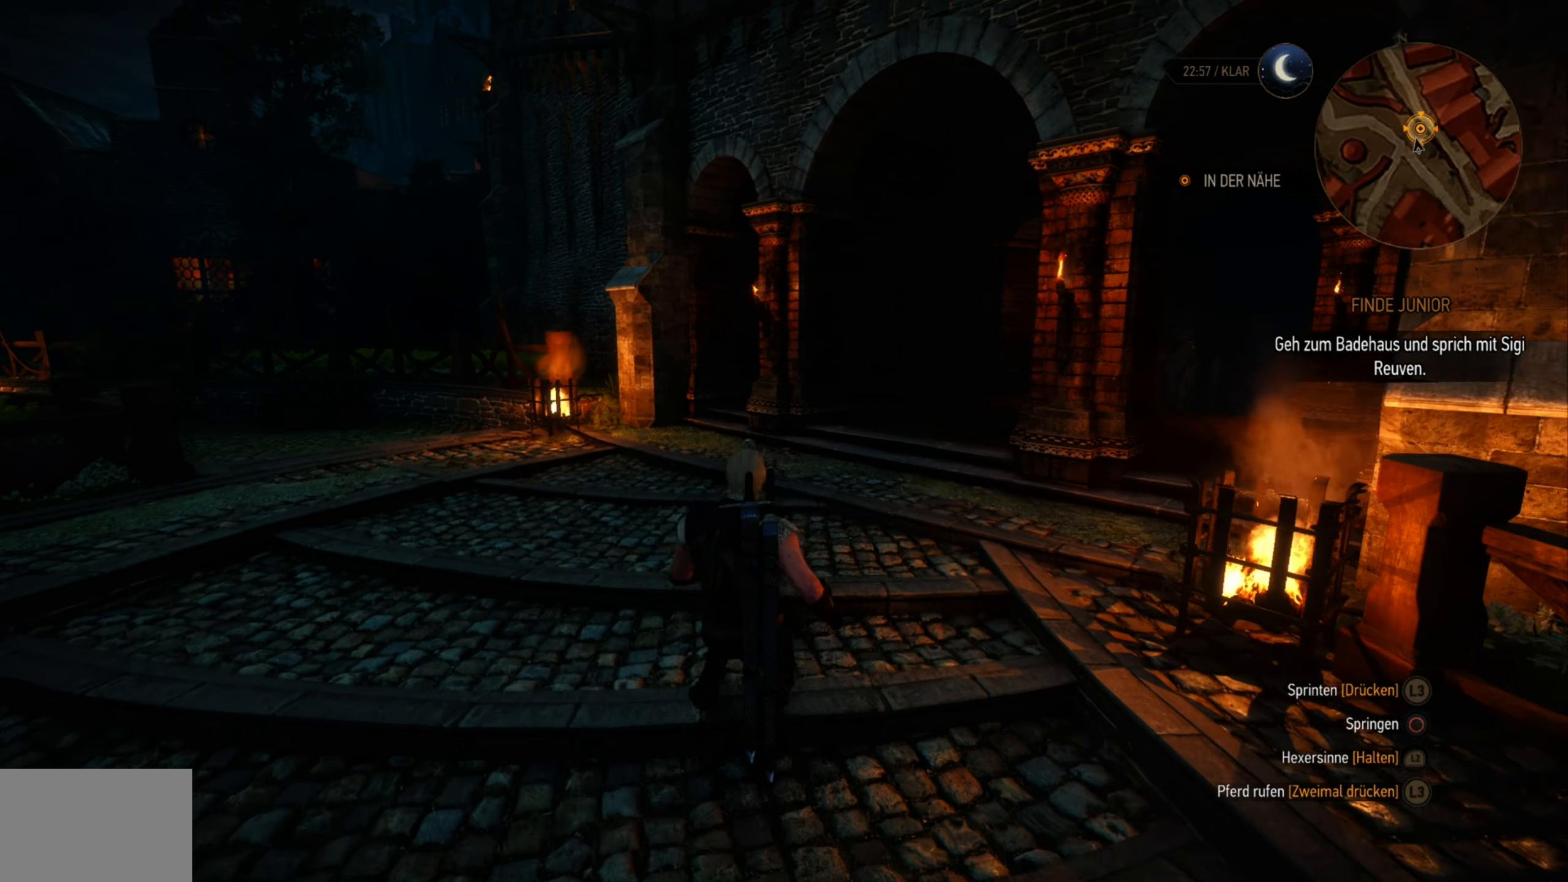
{"buttons": [], "left_stick": "center", "right_stick": "center", "events": [[117, "right_stick", "down-right"], [400, "right_stick", "center"]]}